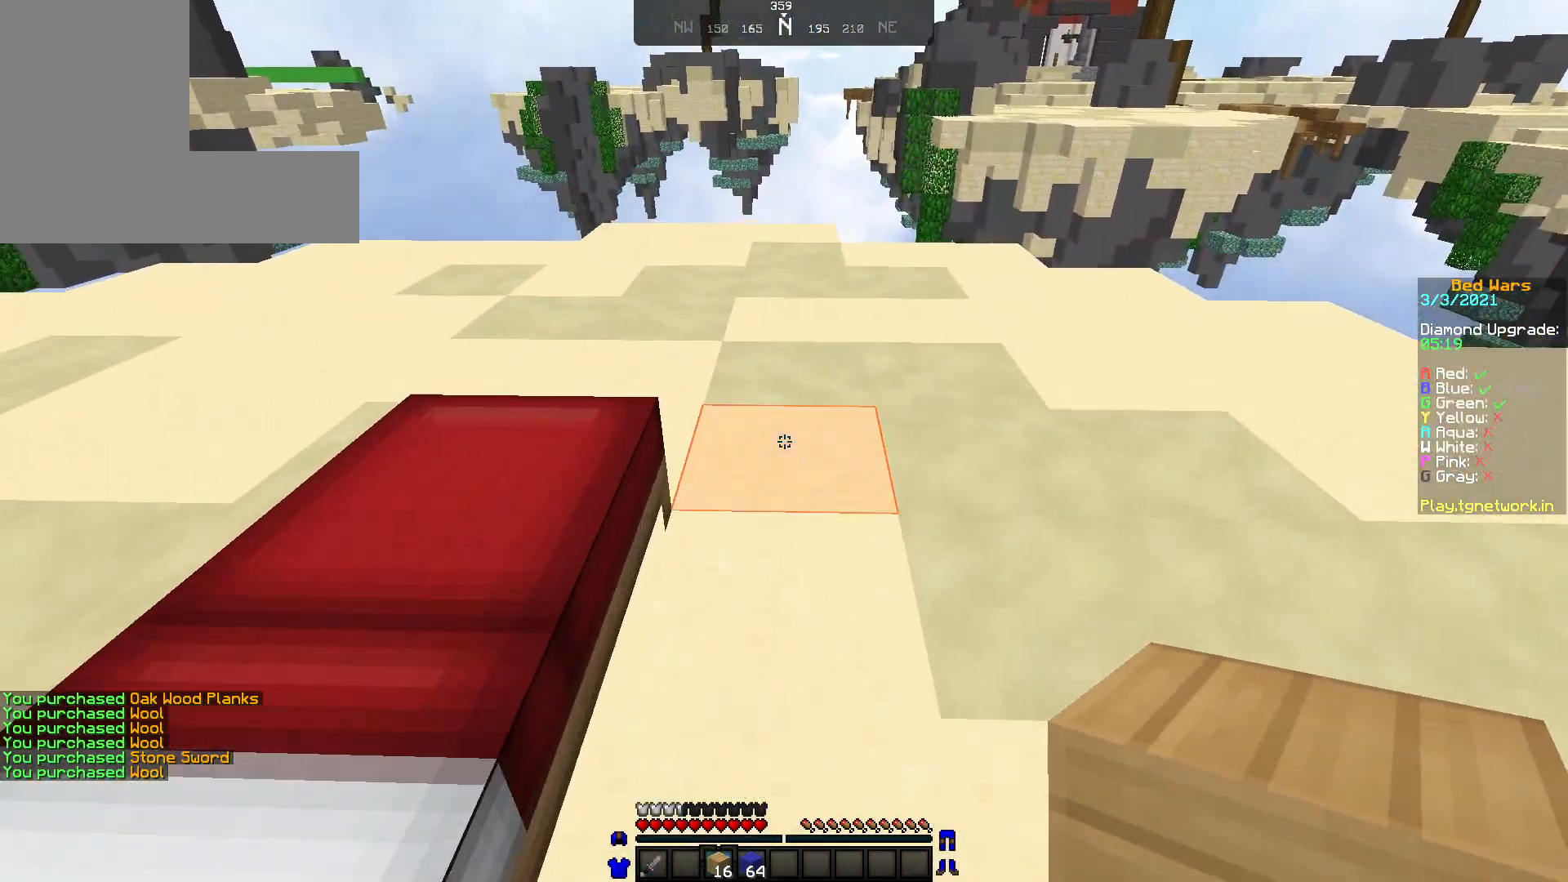
Gameplay with keyboard and mouse; each line is a JSON object with the keys and mouse buttons held at the frame after it. "events" lists presses ("down") and releases ("up") of "a", "d", "s", "w", "mouse_left" and "mouse_right" between this image and that frame as [ms after this image, input, new state], when the widget could be followed in between. "mouse_left", "mouse_right" = the "left", "right" buttons of the "mouse" list. No other keys are recorded. Fast repeated clicks can show as one long hold. Not read: mouse_move.
{"keys": ["s"], "mouse": [], "events": [[33, "s", "down"], [83, "mouse_right", "down"], [183, "mouse_right", "up"], [233, "mouse_right", "down"], [333, "mouse_right", "up"], [433, "mouse_right", "down"], [483, "mouse_right", "up"]]}
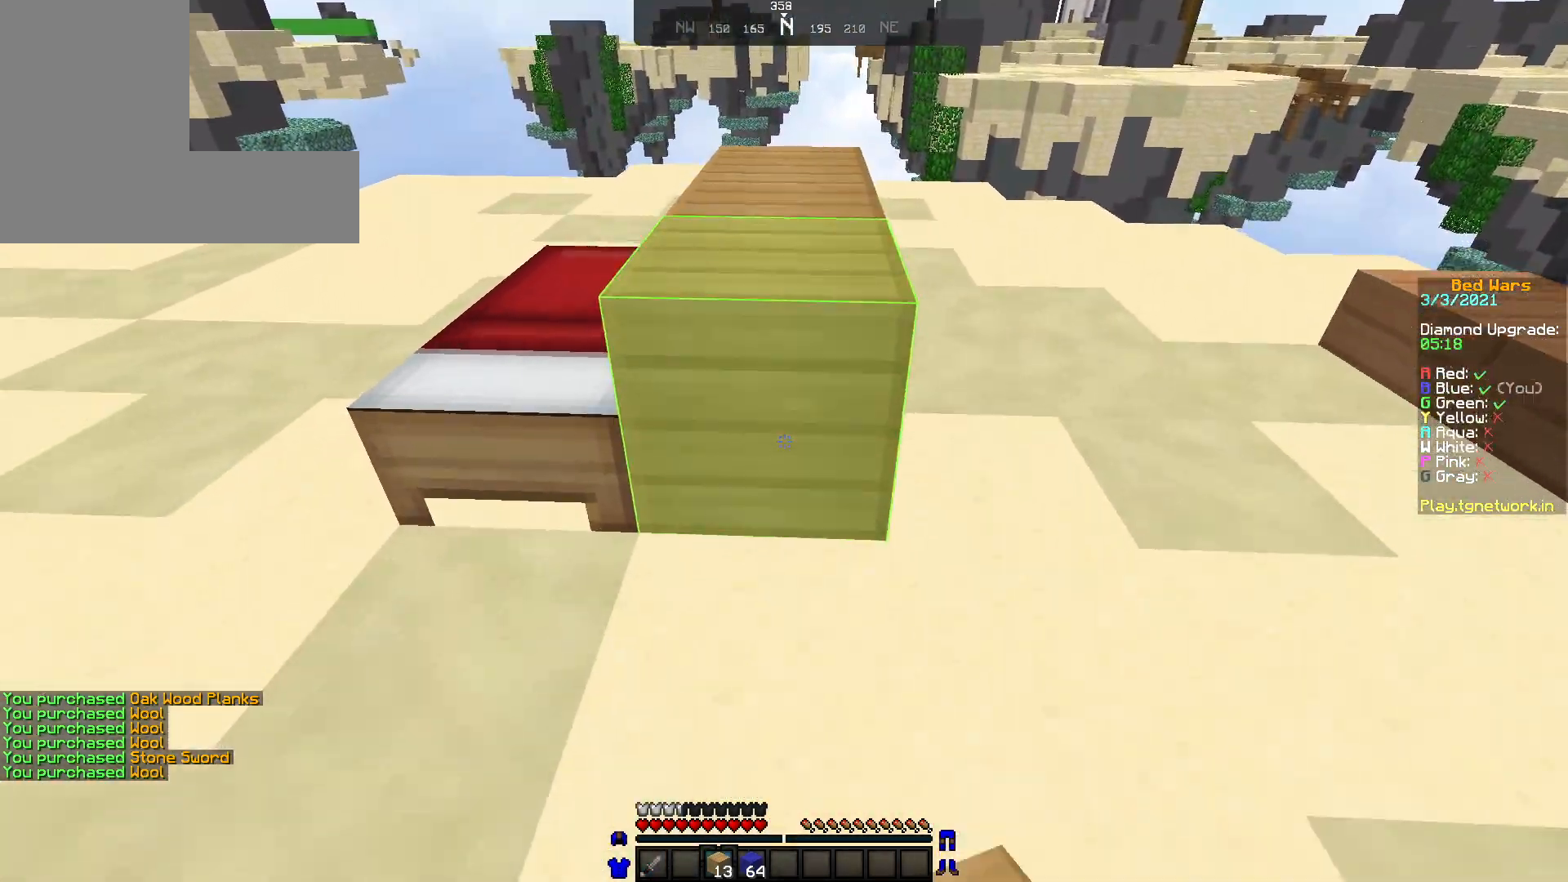
{"keys": ["a", "w"], "mouse": [], "events": [[17, "mouse_right", "down"], [83, "a", "down"], [83, "s", "up"], [133, "mouse_right", "up"], [333, "w", "down"]]}
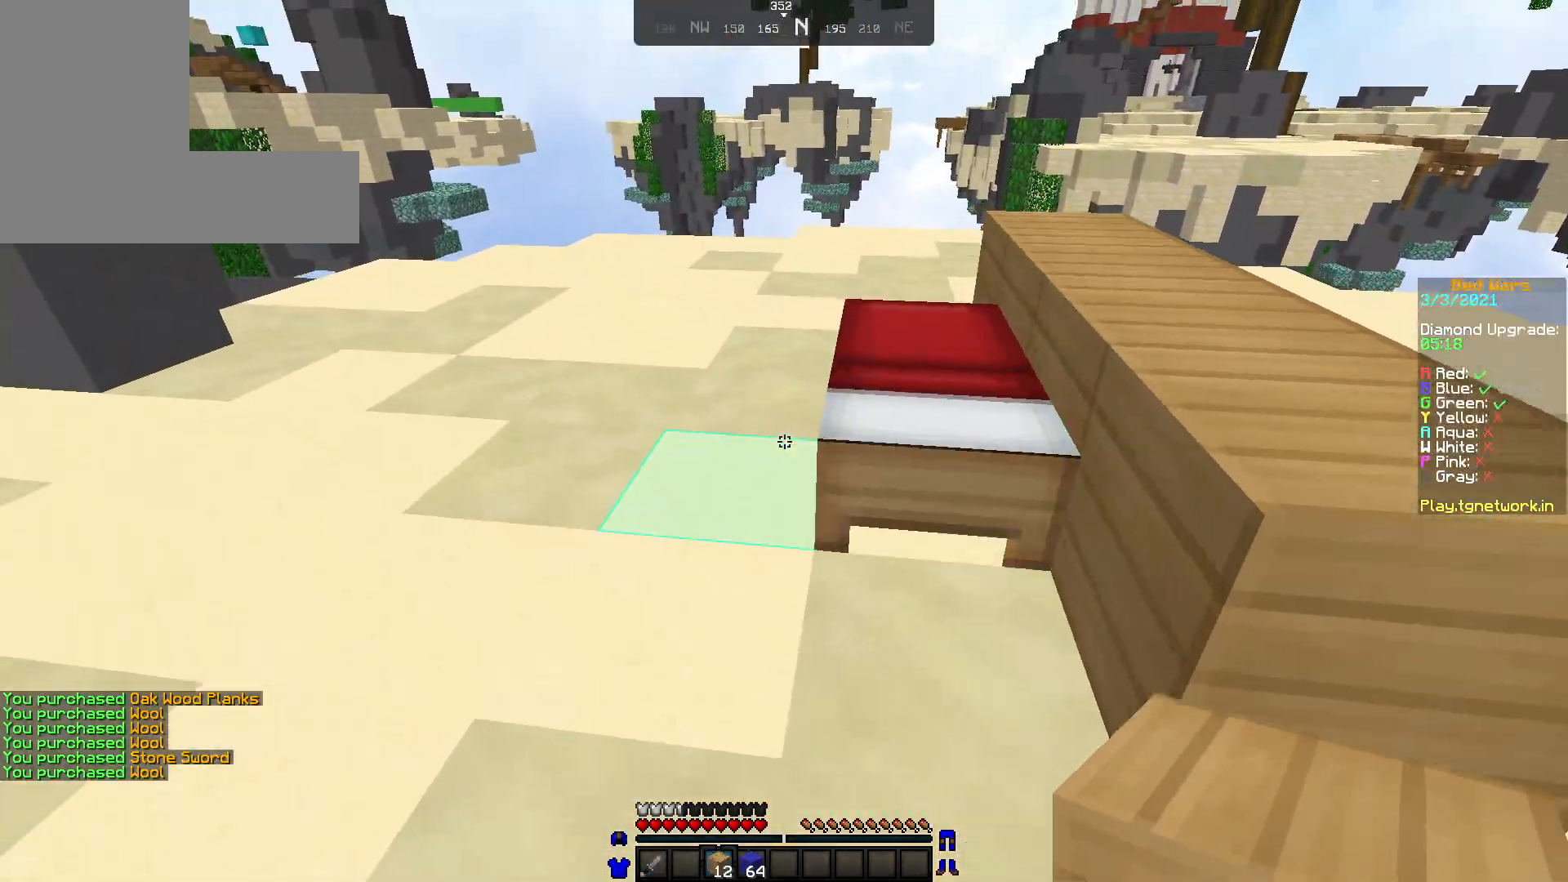
{"keys": [], "mouse": [], "events": [[33, "a", "up"], [233, "w", "up"]]}
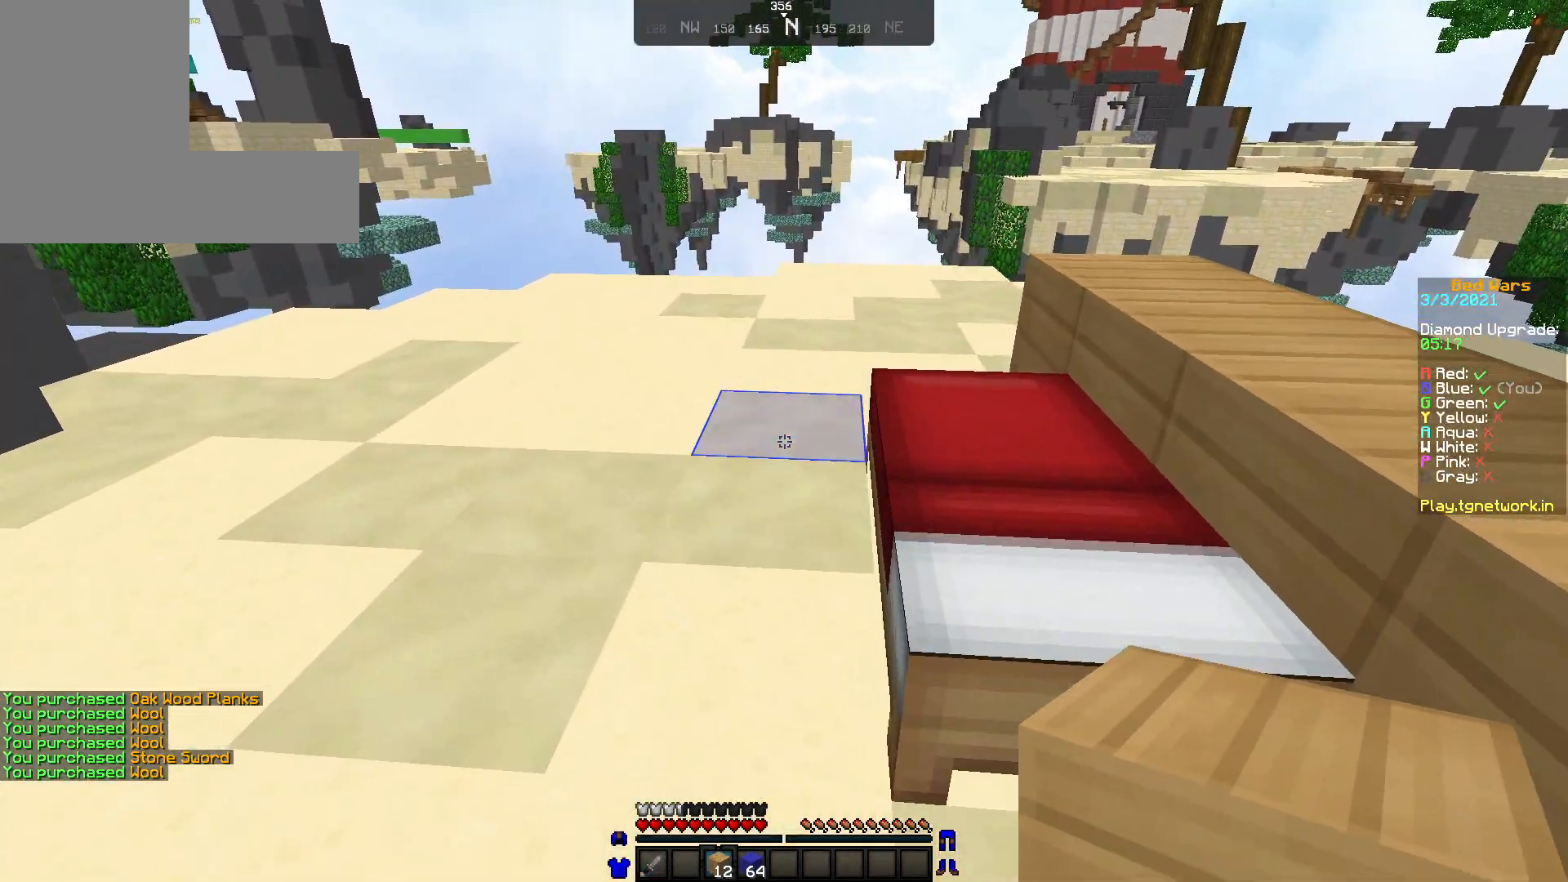
{"keys": ["s"], "mouse": ["right"], "events": [[33, "mouse_right", "down"], [33, "s", "down"], [83, "mouse_right", "up"], [183, "mouse_right", "down"], [283, "mouse_right", "up"], [333, "mouse_right", "down"], [433, "mouse_right", "up"], [483, "mouse_right", "down"]]}
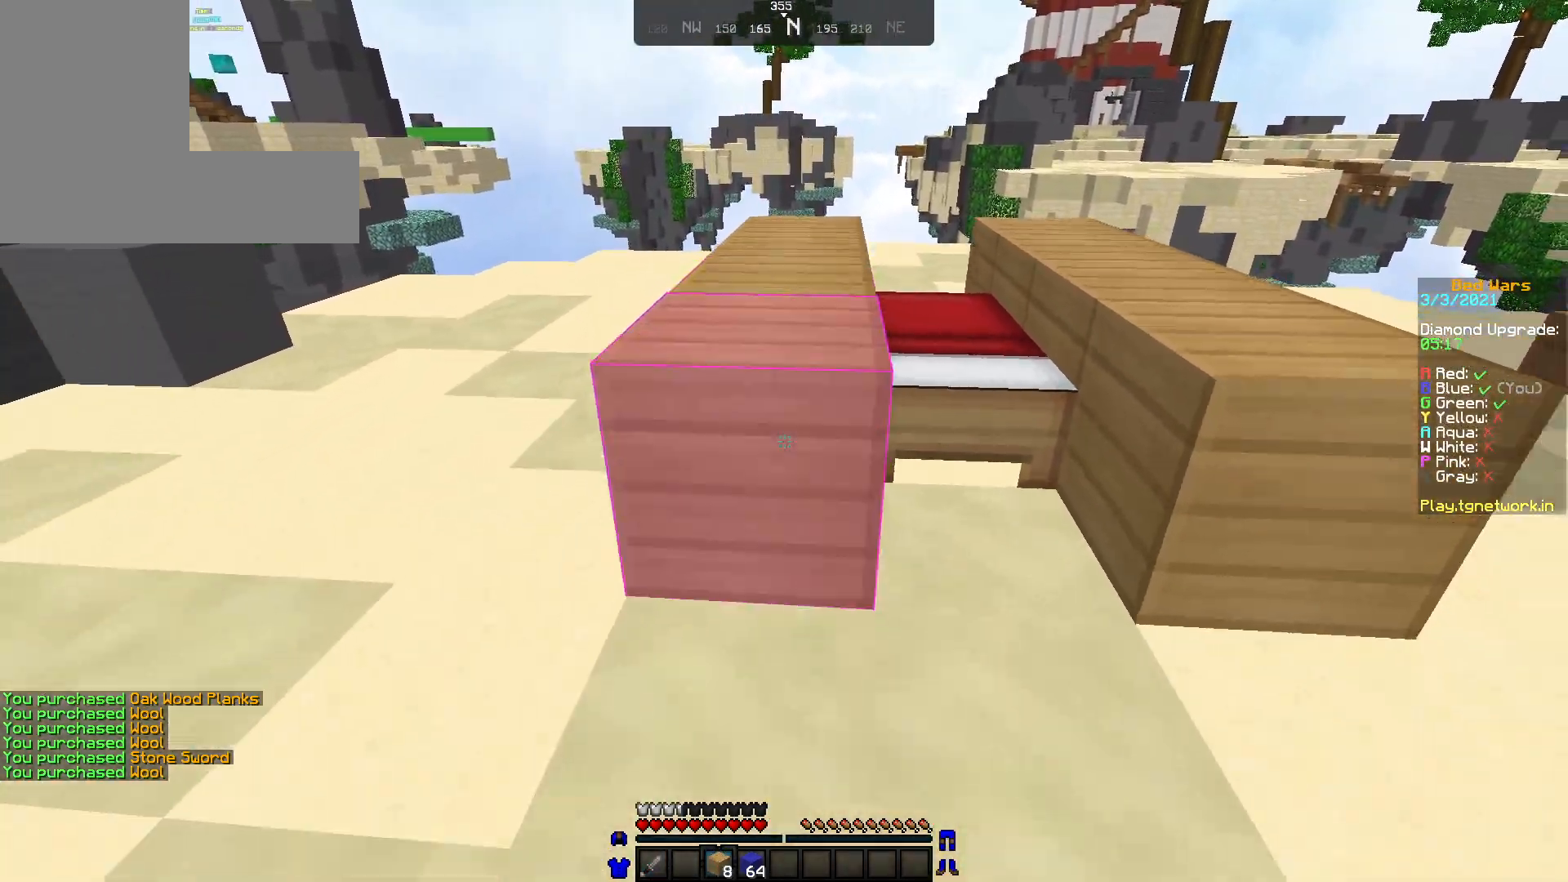
{"keys": ["w"], "mouse": [], "events": [[33, "mouse_right", "up"], [33, "s", "up"], [83, "d", "down"], [183, "d", "up"], [233, "mouse_right", "down"], [283, "mouse_right", "up"], [317, "mouse_right", "down"], [333, "w", "down"], [433, "mouse_right", "up"]]}
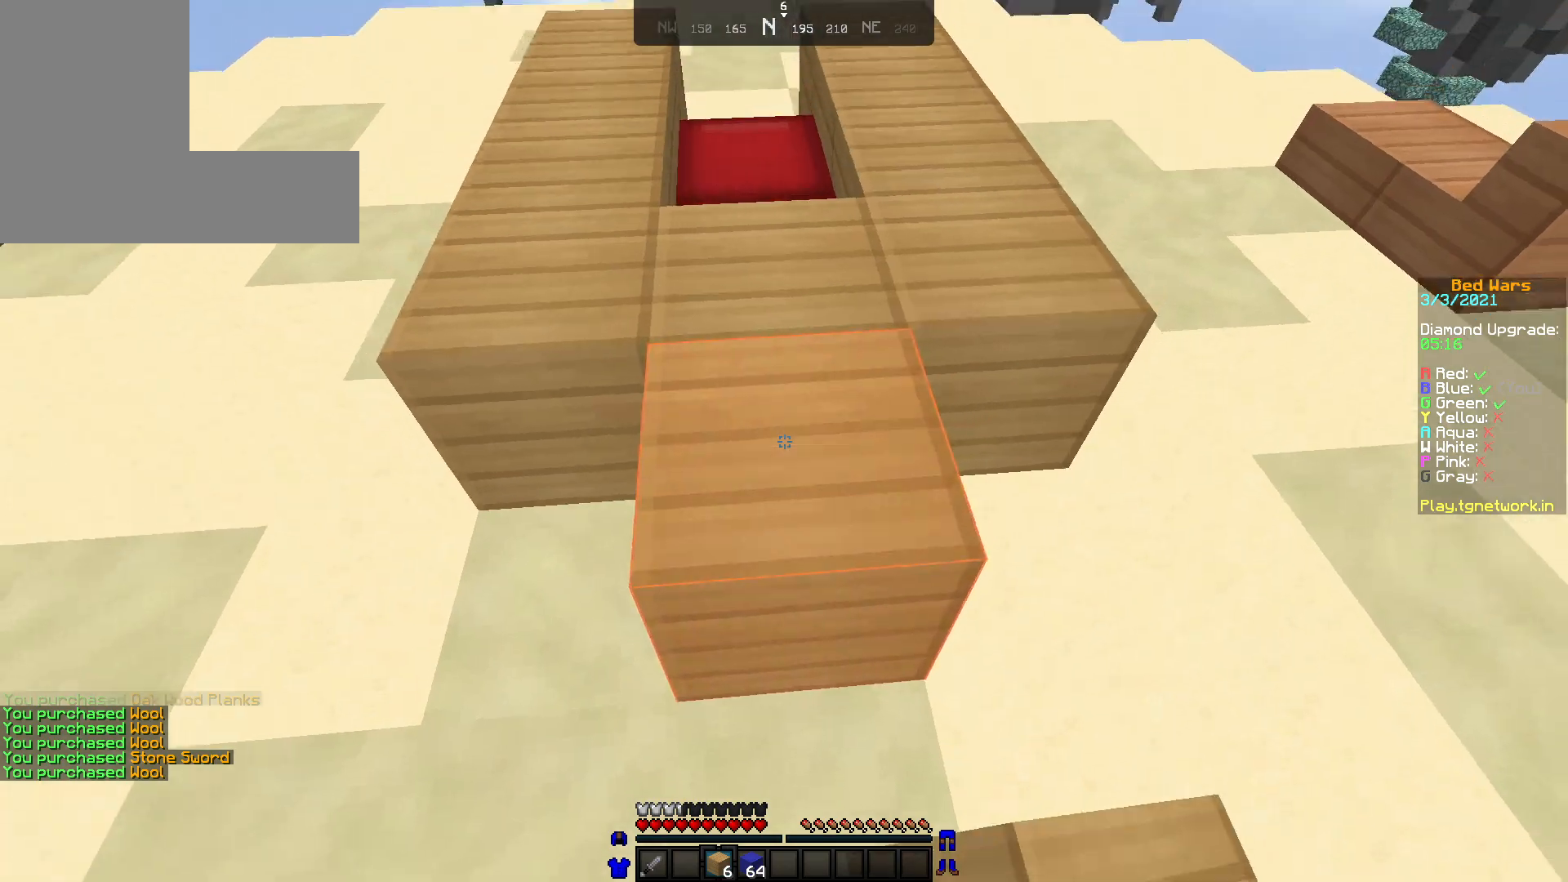
{"keys": ["w"], "mouse": [], "events": []}
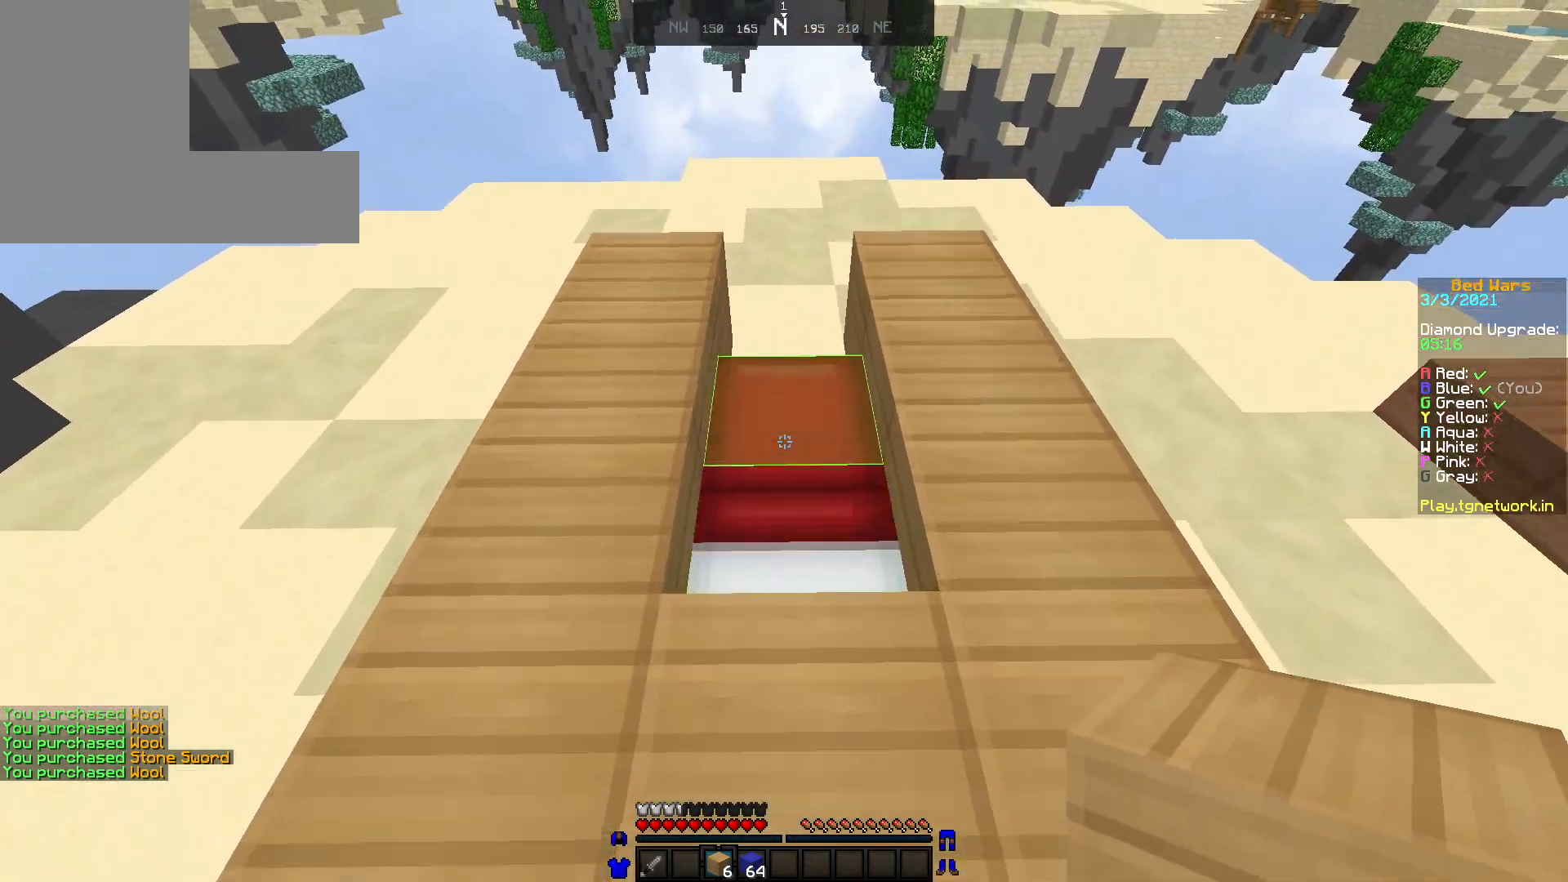
{"keys": [], "mouse": [], "events": [[183, "w", "up"]]}
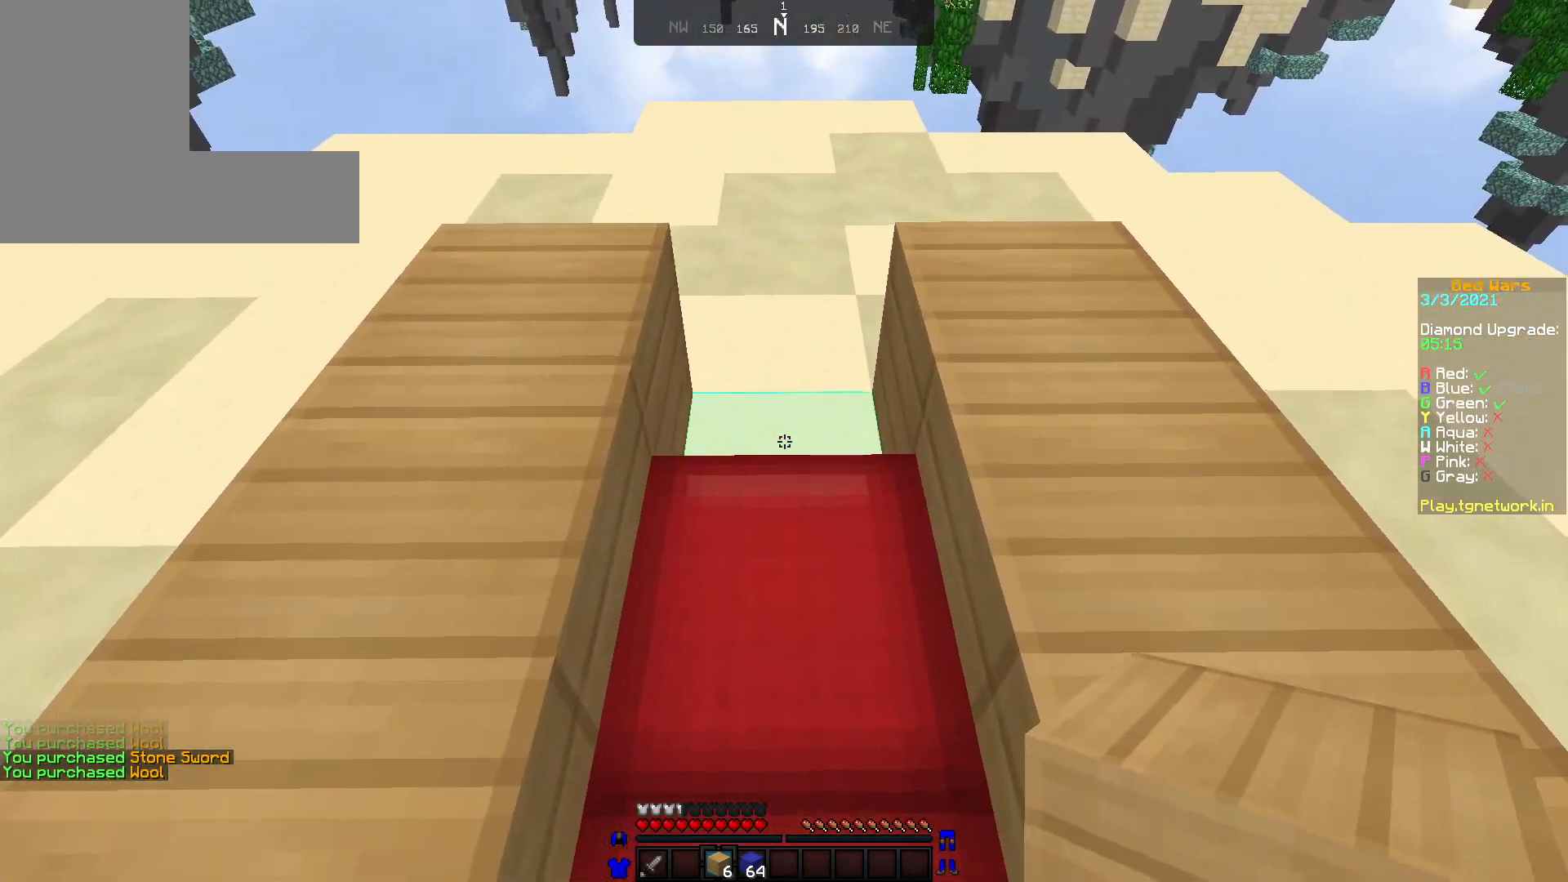
{"keys": [], "mouse": [], "events": [[383, "mouse_right", "down"], [467, "mouse_right", "up"]]}
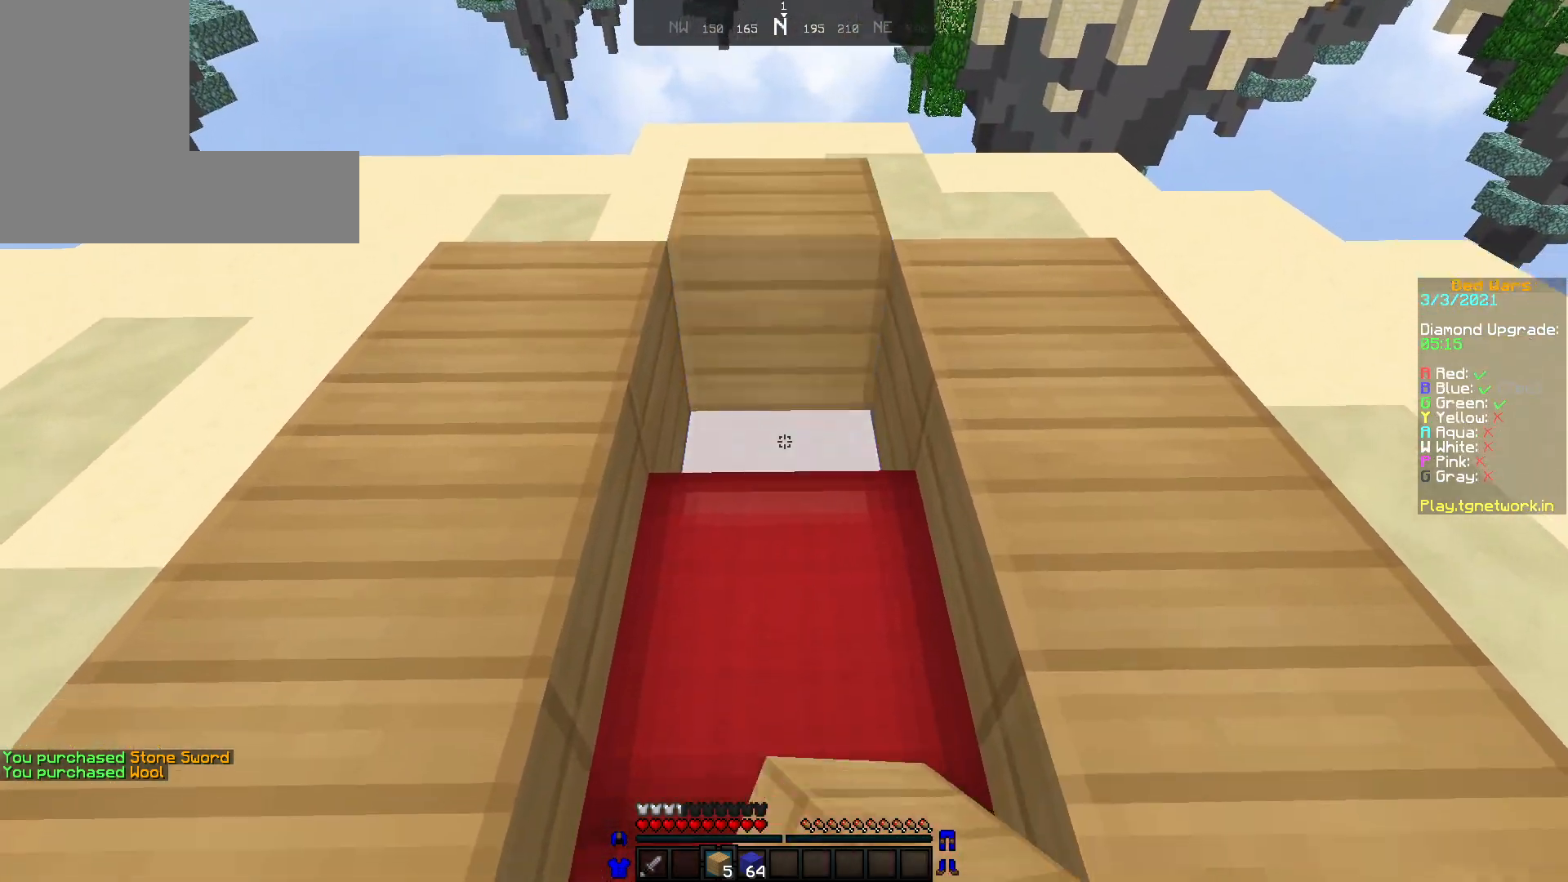
{"keys": ["s"], "mouse": ["right"], "events": [[33, "mouse_right", "down"], [33, "s", "down"], [133, "mouse_right", "up"], [183, "s", "up"], [433, "s", "down"], [483, "mouse_right", "down"]]}
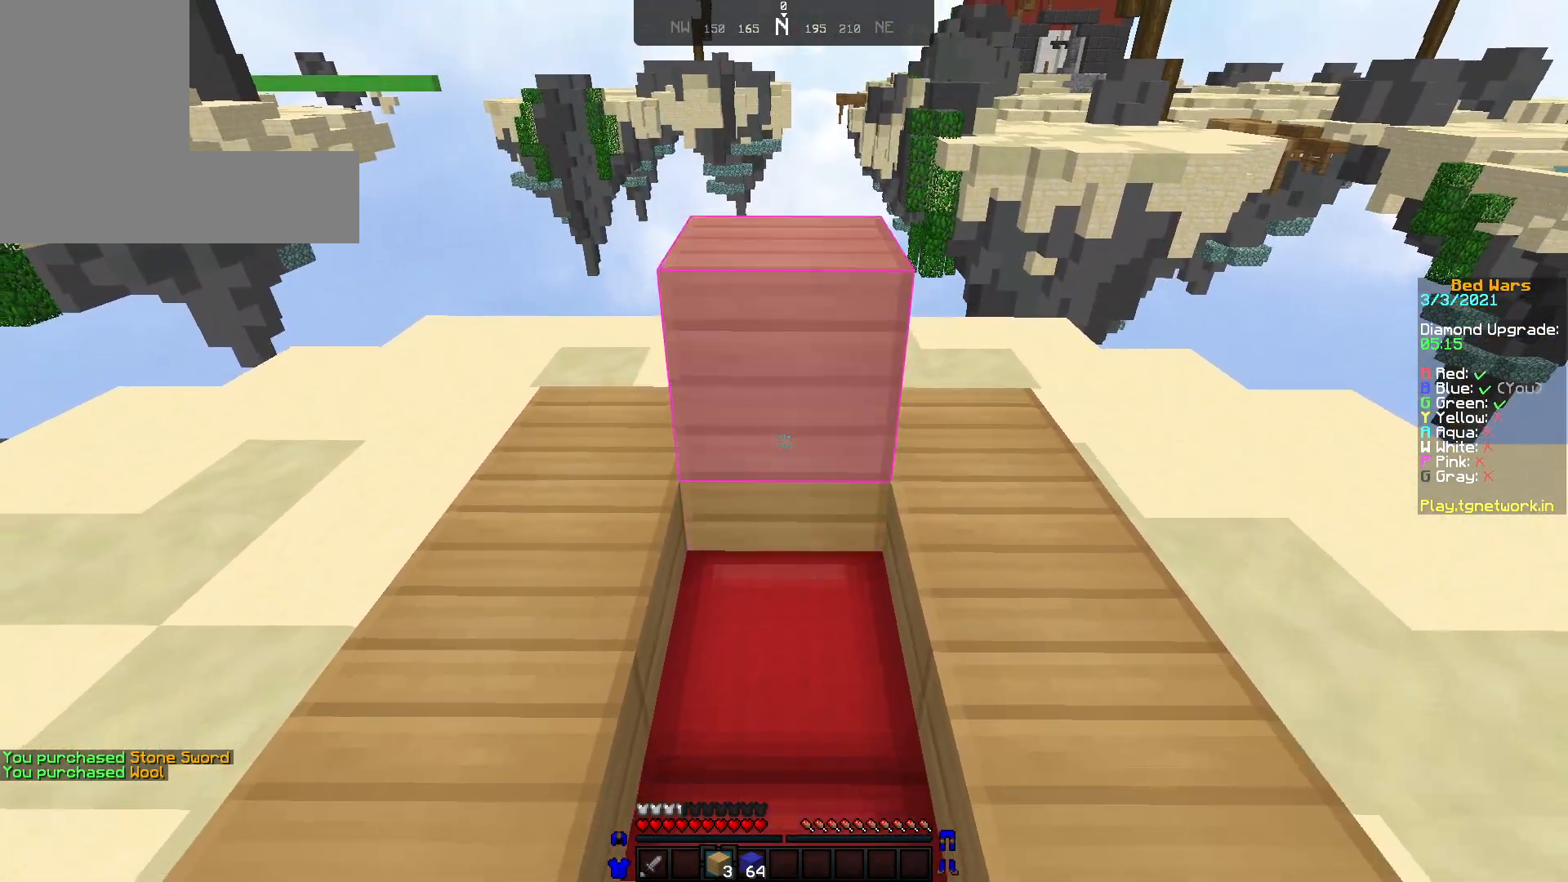
{"keys": [], "mouse": ["right"], "events": [[83, "mouse_right", "up"], [133, "mouse_right", "down"], [233, "mouse_right", "up"], [300, "mouse_right", "down"], [367, "mouse_right", "up"], [367, "s", "up"], [433, "mouse_right", "down"]]}
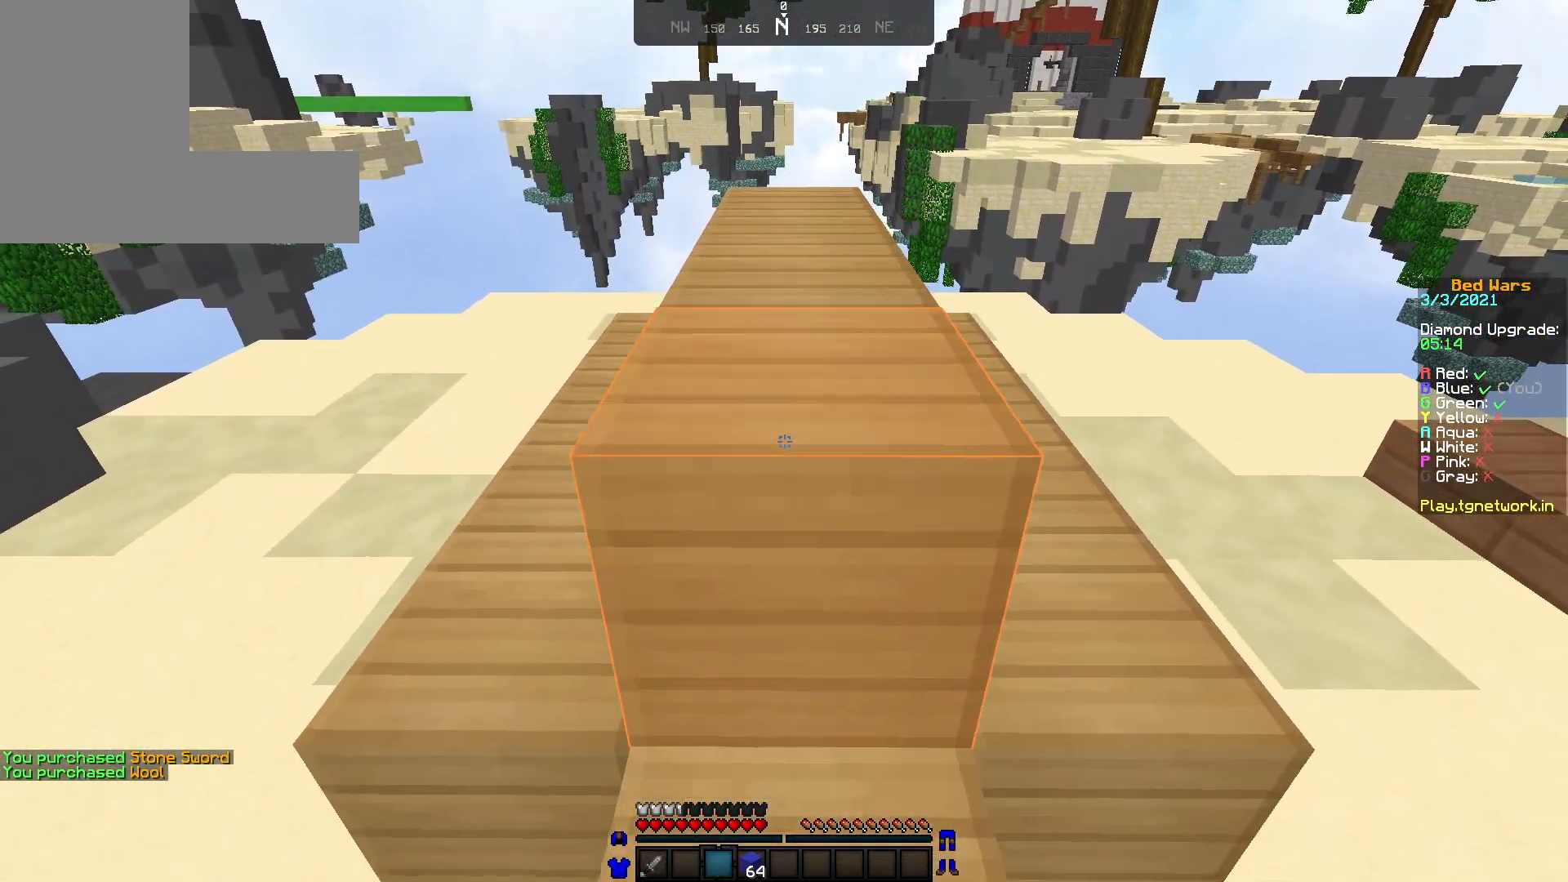
{"keys": ["w"], "mouse": [], "events": [[33, "mouse_right", "up"], [133, "w", "down"]]}
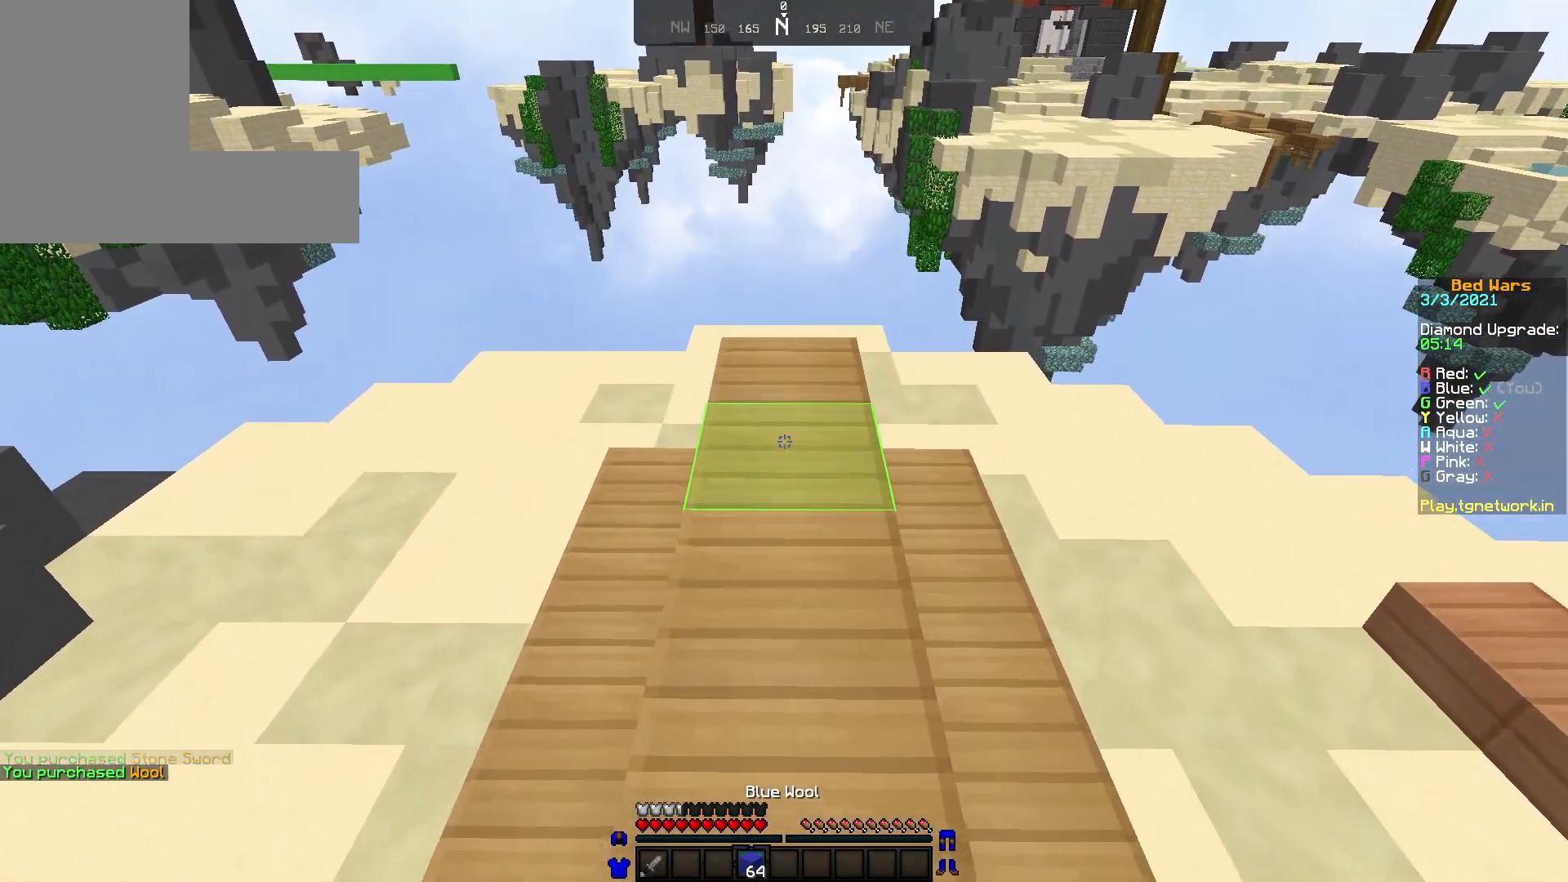
{"keys": ["a"], "mouse": [], "events": [[83, "w", "up"], [233, "mouse_right", "down"], [333, "a", "down"], [333, "mouse_right", "up"], [383, "mouse_right", "down"], [483, "mouse_right", "up"]]}
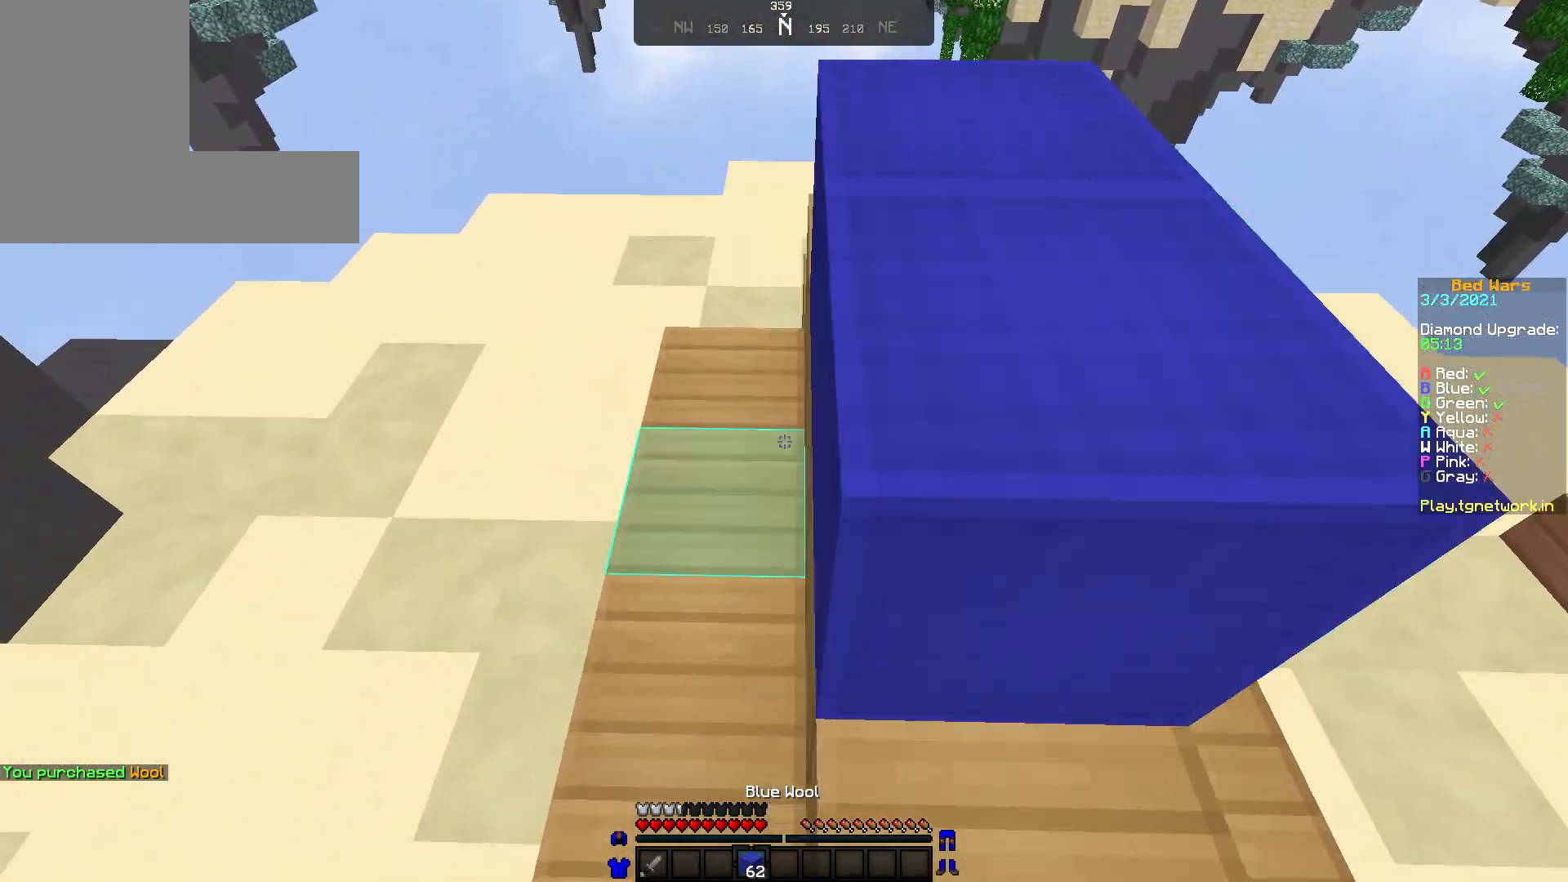
{"keys": ["d"], "mouse": [], "events": [[33, "mouse_right", "down"], [83, "mouse_right", "up"], [167, "mouse_right", "down"], [233, "mouse_right", "up"], [333, "mouse_right", "down"], [383, "a", "up"], [383, "d", "down"], [383, "mouse_right", "up"]]}
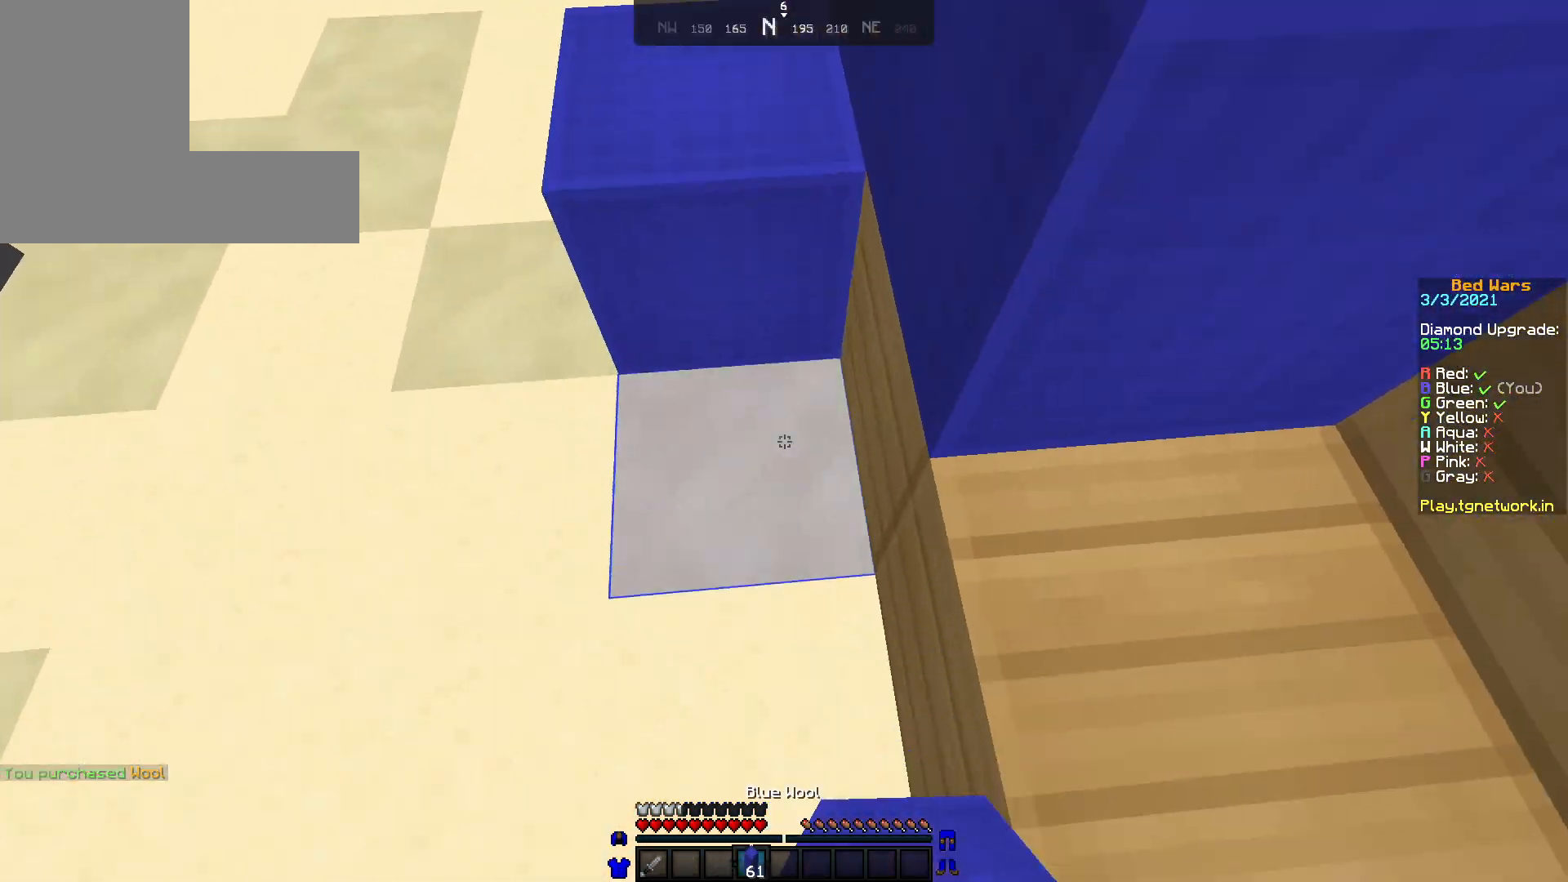
{"keys": ["d"], "mouse": [], "events": [[283, "mouse_right", "down"], [383, "mouse_right", "up"]]}
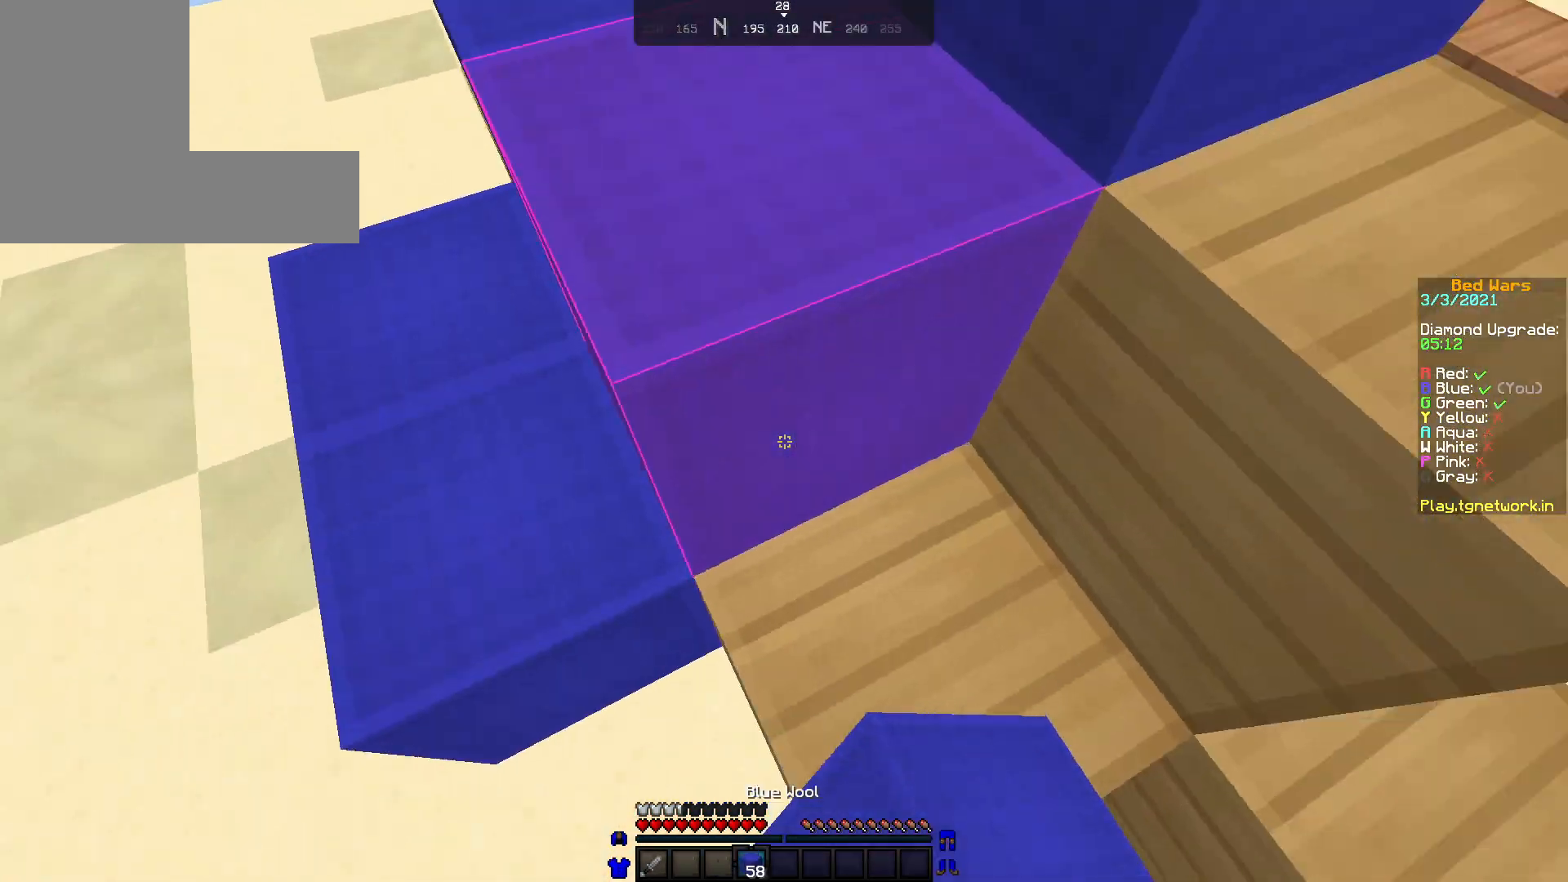
{"keys": ["d", "w"], "mouse": [], "events": [[250, "w", "down"]]}
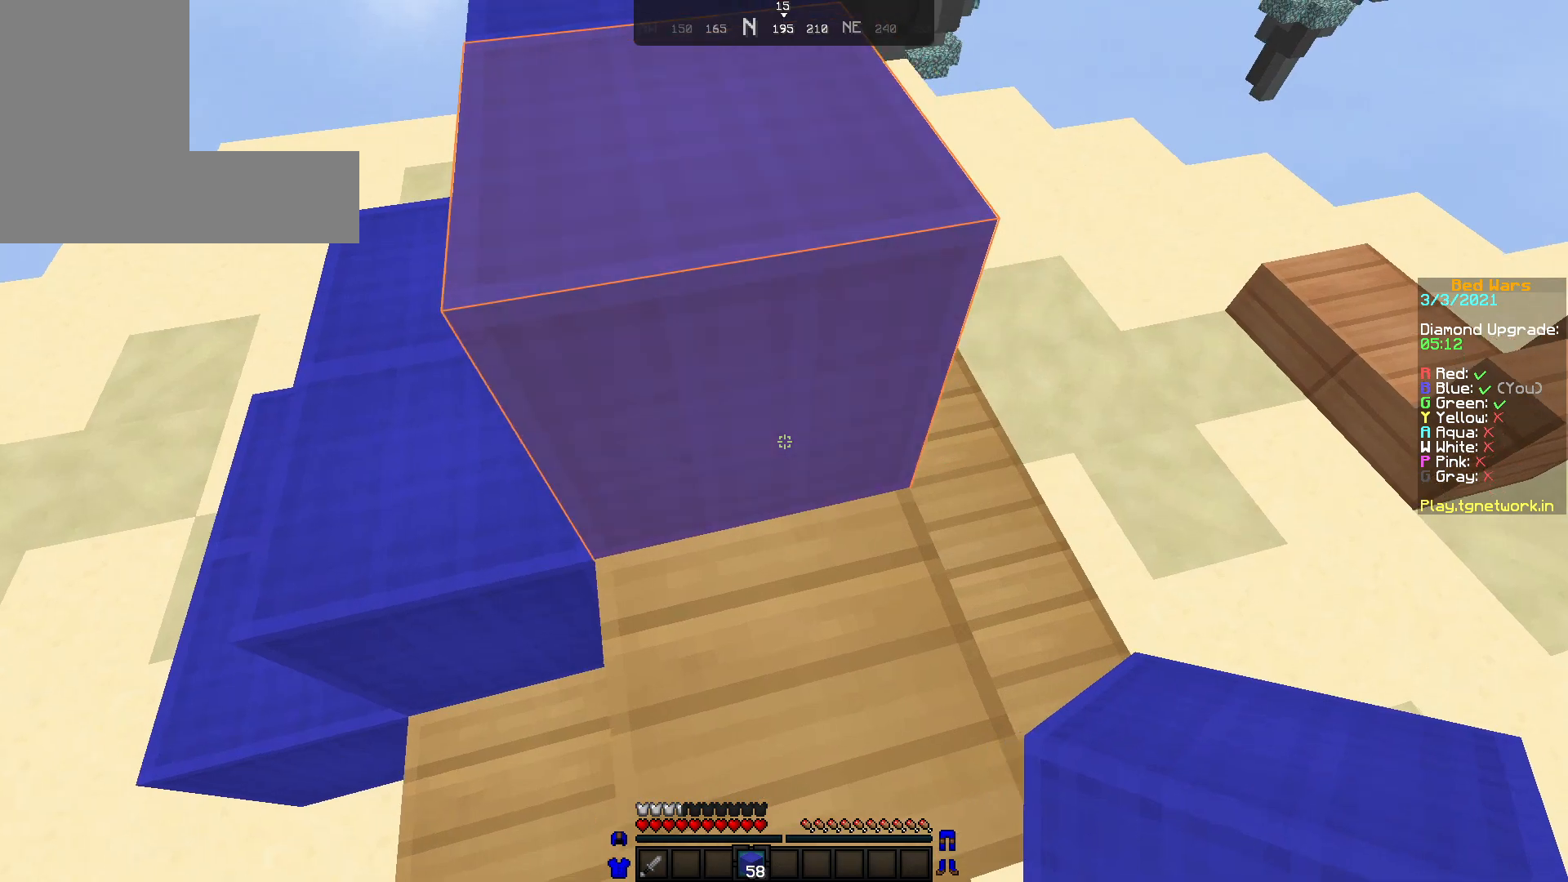
{"keys": [], "mouse": ["right"], "events": [[167, "mouse_right", "down"], [167, "w", "up"], [217, "d", "up"], [283, "mouse_right", "up"], [333, "mouse_right", "down"], [433, "mouse_right", "up"], [483, "mouse_right", "down"]]}
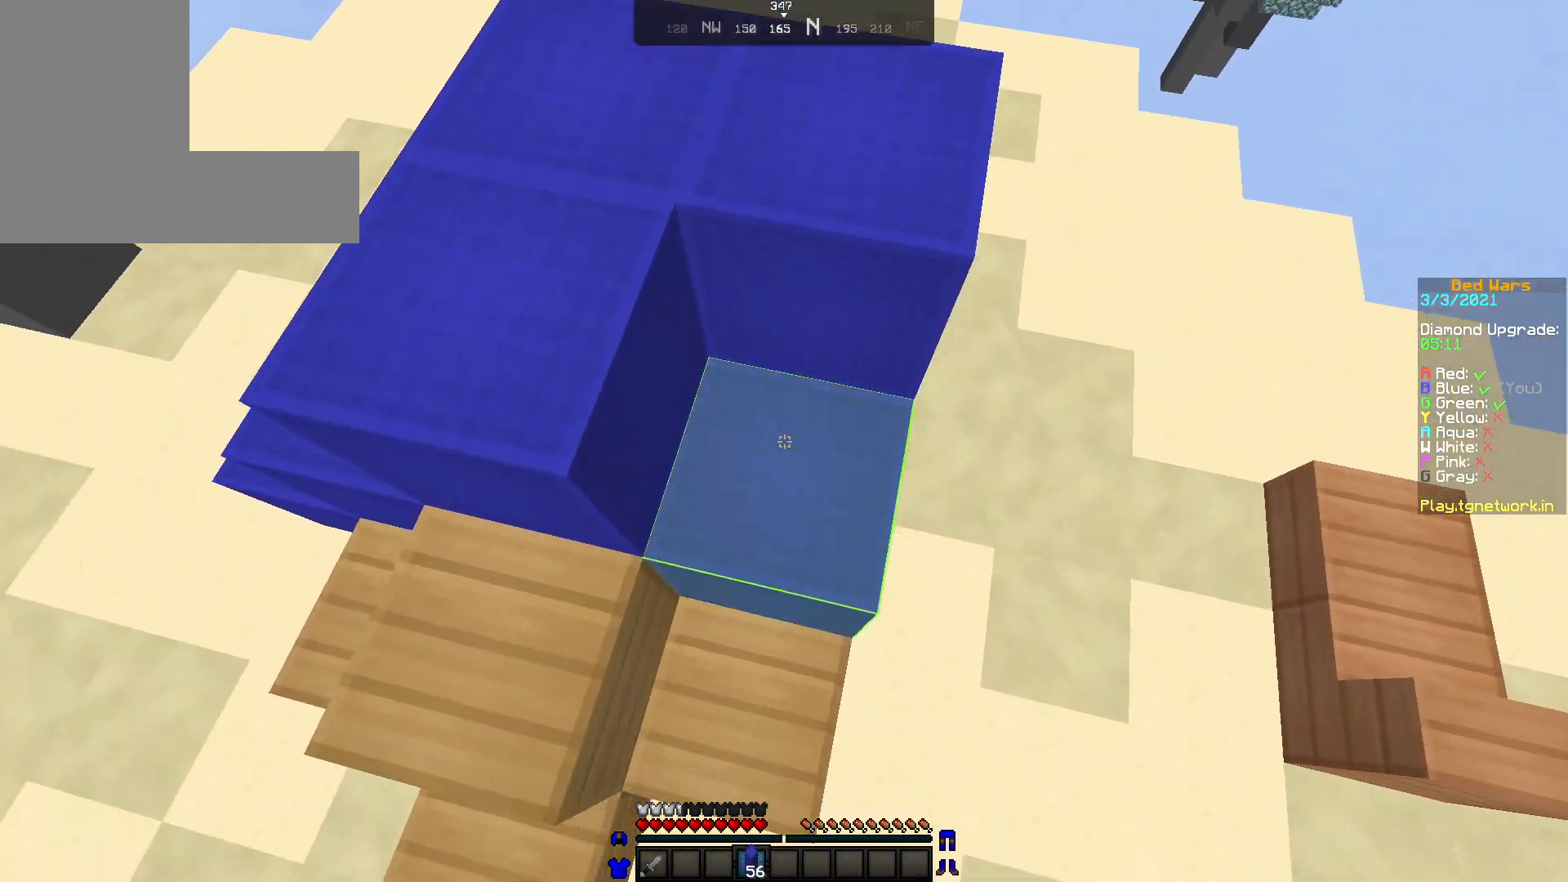
{"keys": [], "mouse": ["right"], "events": [[83, "mouse_right", "up"], [183, "mouse_right", "down"], [233, "mouse_right", "up"], [333, "mouse_right", "down"], [433, "mouse_right", "up"], [483, "mouse_right", "down"]]}
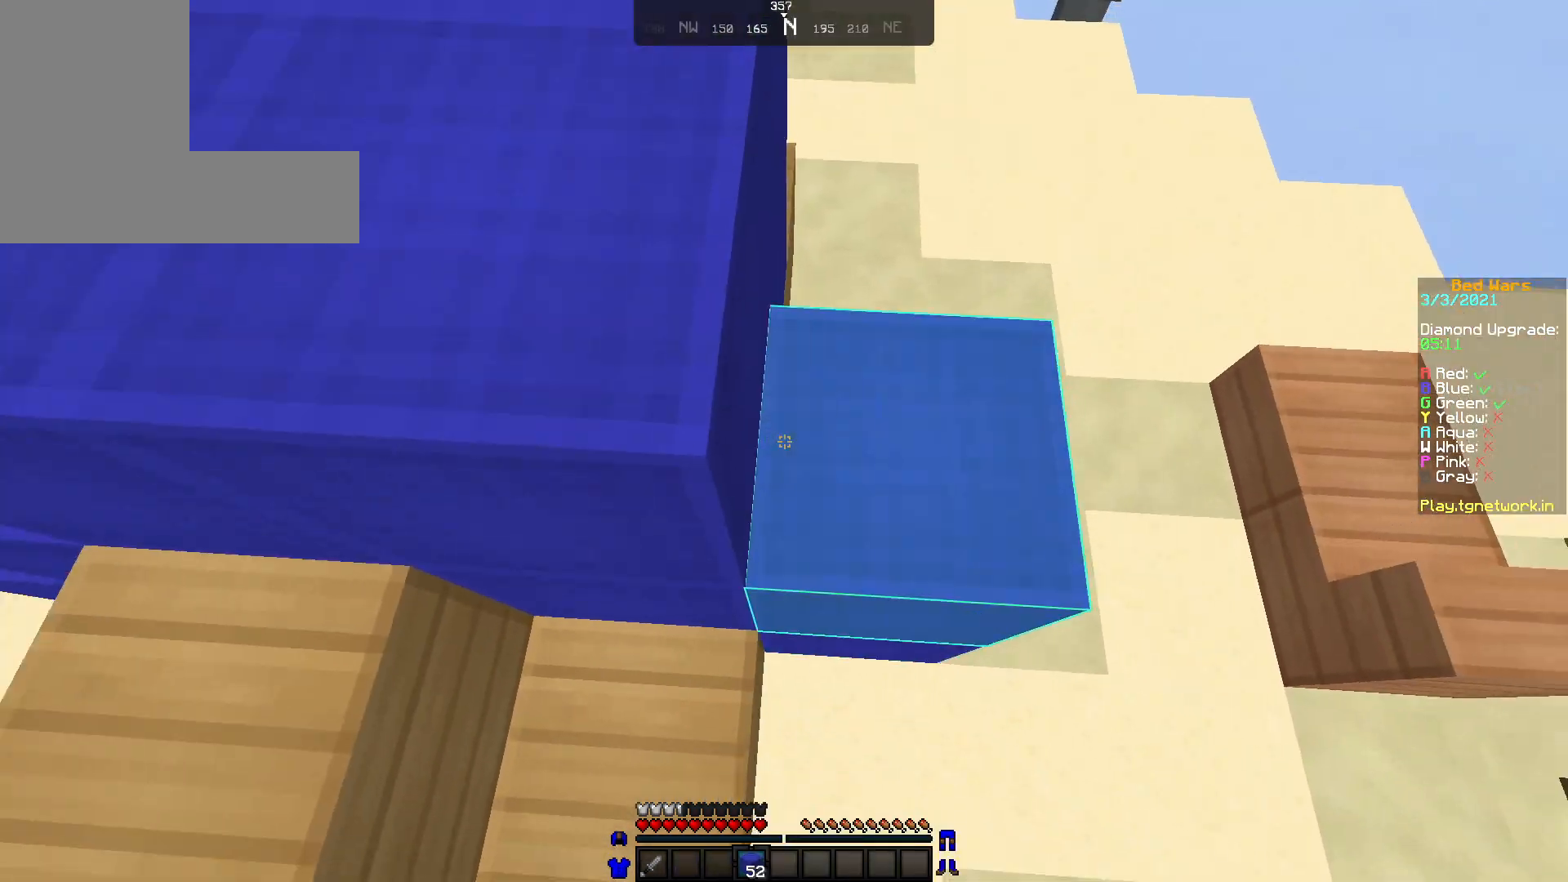
{"keys": ["w"], "mouse": [], "events": [[33, "mouse_right", "up"], [367, "w", "down"]]}
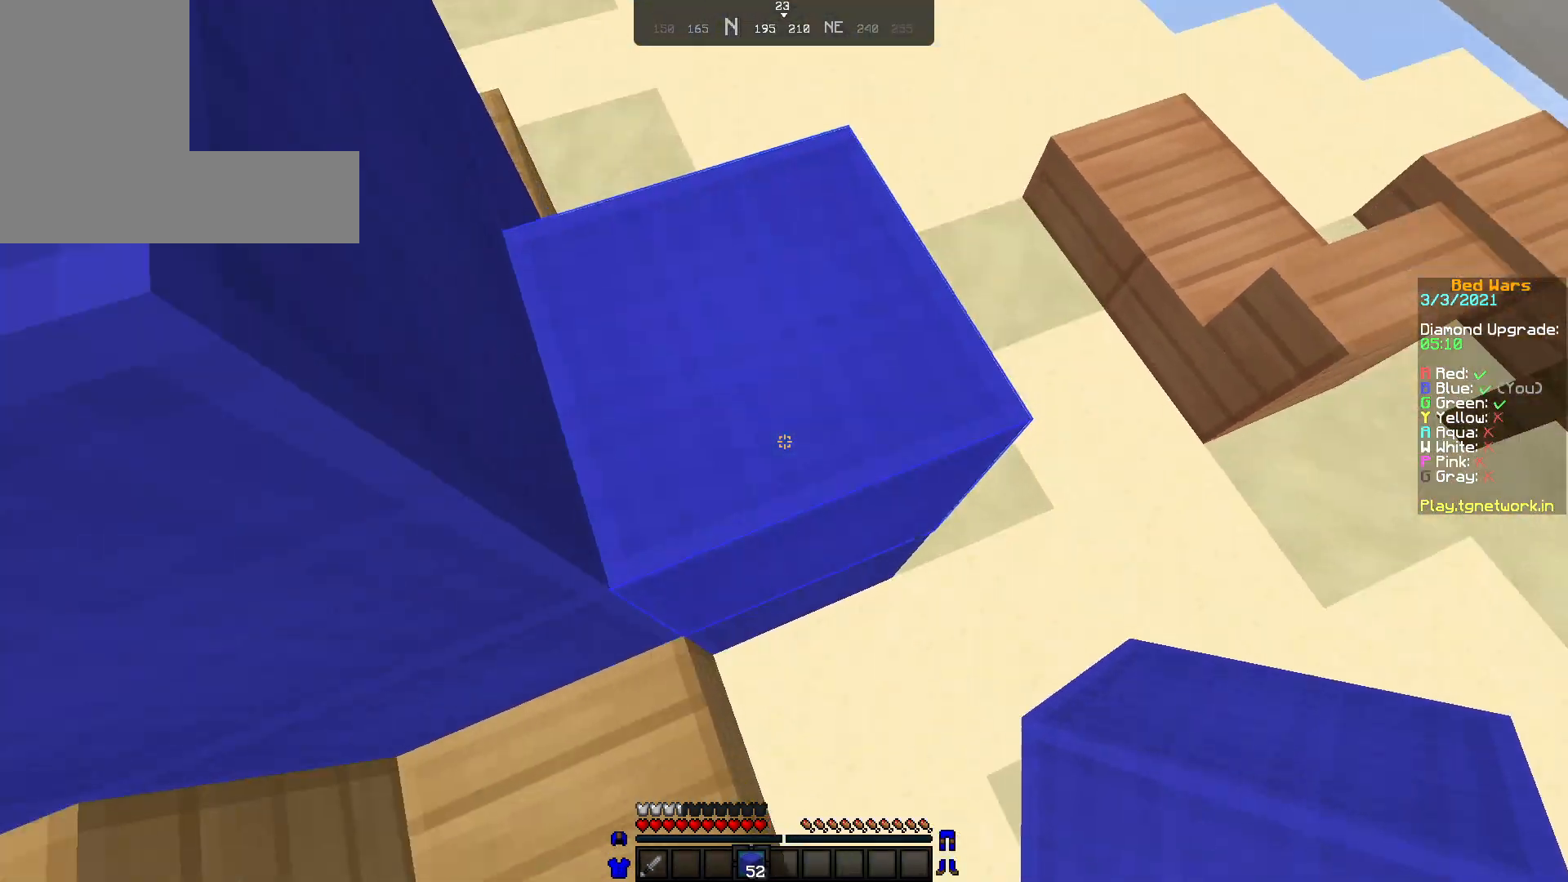
{"keys": ["w"], "mouse": [], "events": [[183, "mouse_right", "down"], [233, "mouse_right", "up"]]}
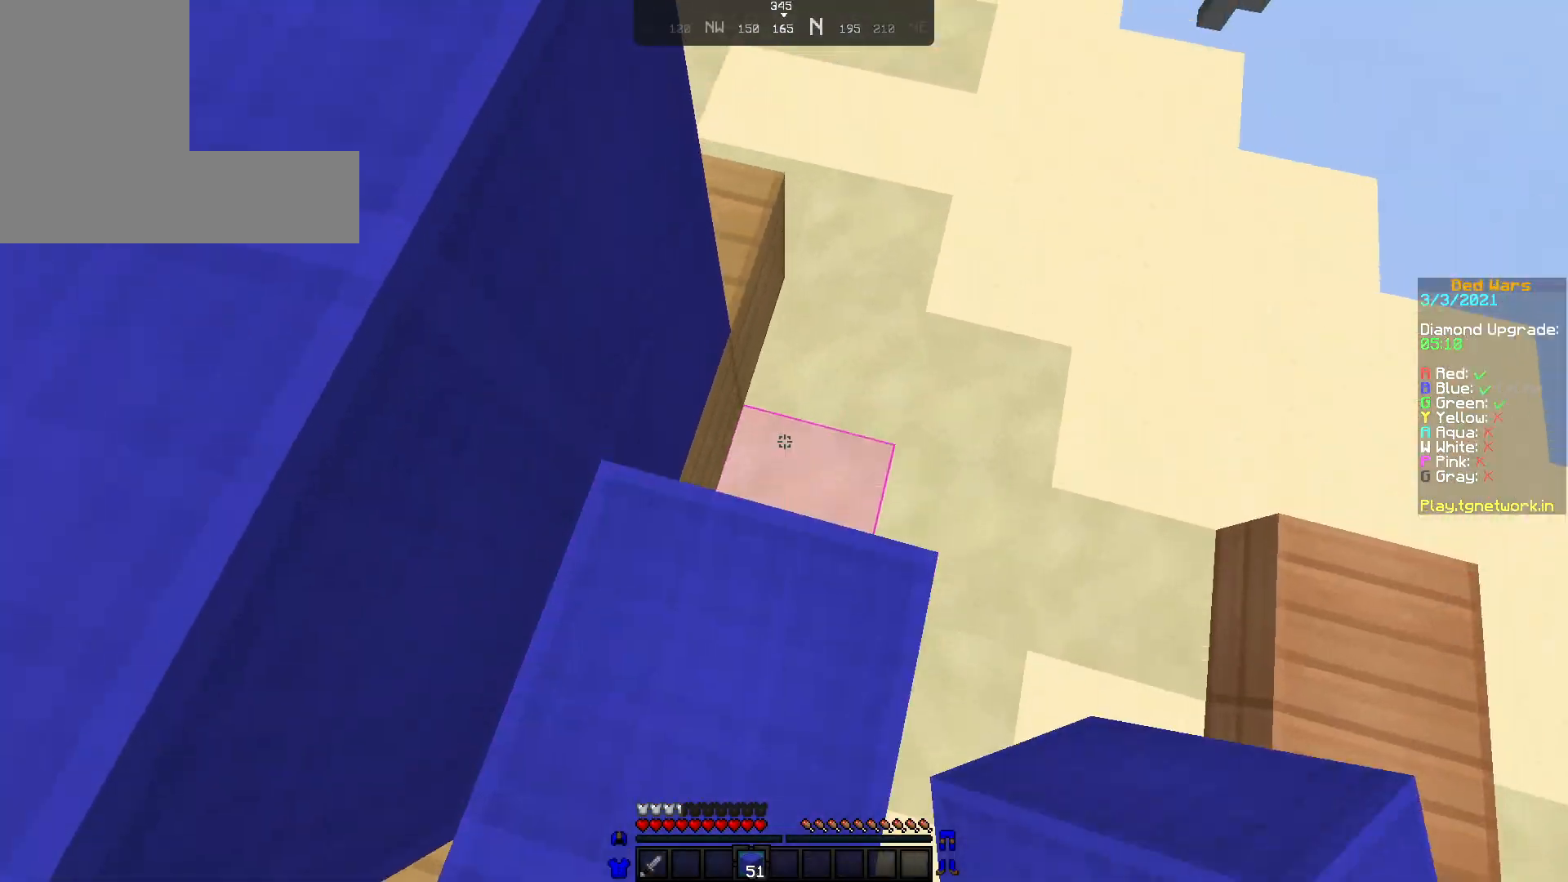
{"keys": [], "mouse": [], "events": [[33, "w", "up"], [83, "mouse_right", "down"], [183, "mouse_right", "up"]]}
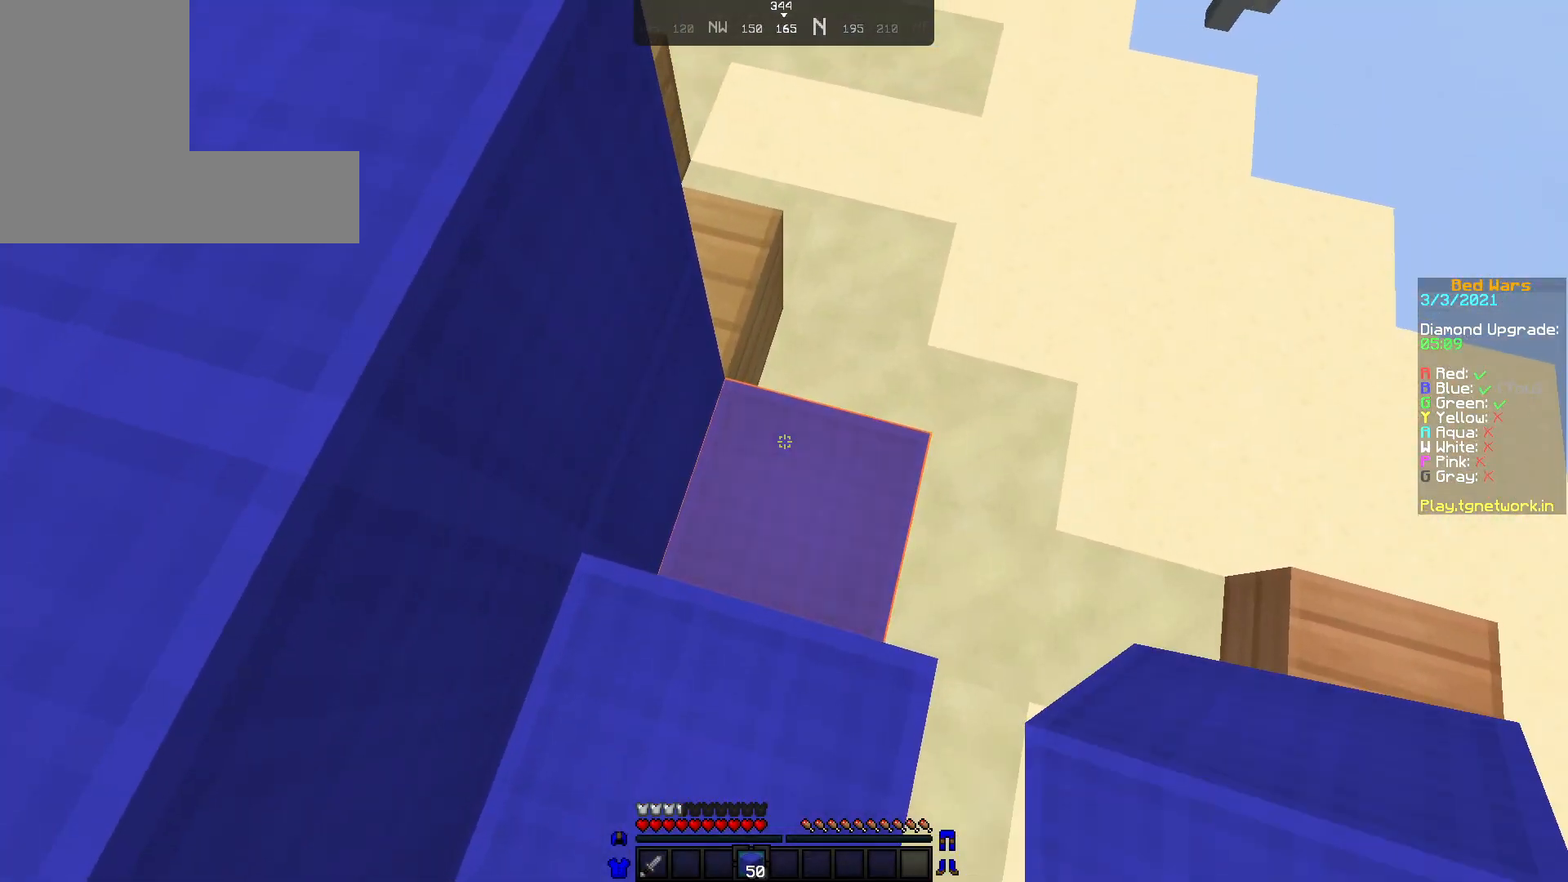
{"keys": [], "mouse": [], "events": []}
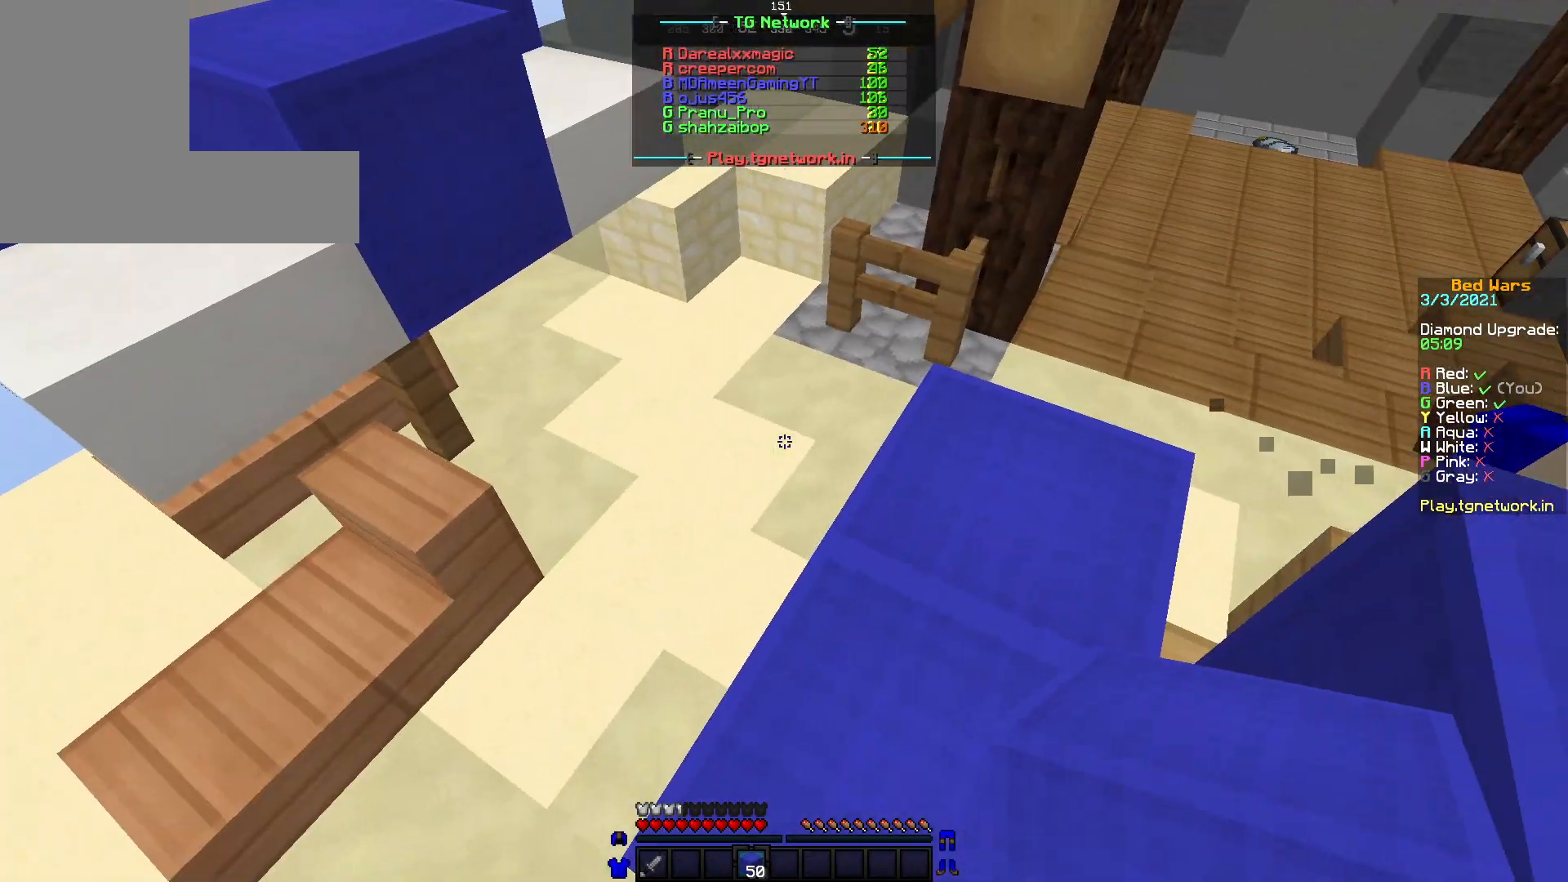
{"keys": ["w"], "mouse": [], "events": [[133, "w", "down"], [317, "mouse_left", "down"], [433, "mouse_left", "up"]]}
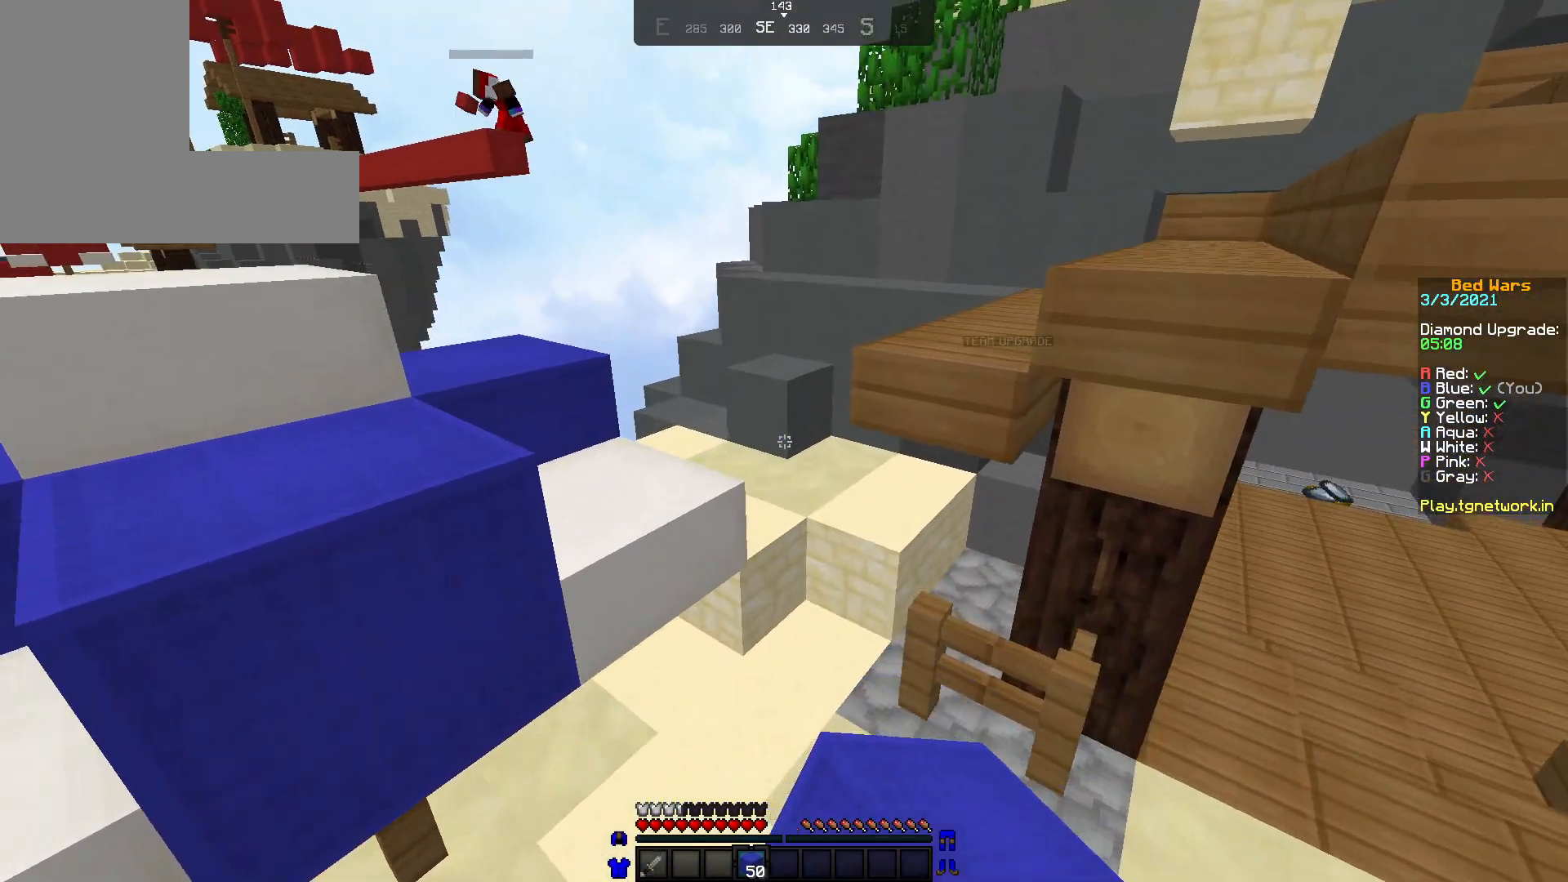
{"keys": ["w"], "mouse": [], "events": [[33, "mouse_left", "down"], [133, "mouse_left", "up"]]}
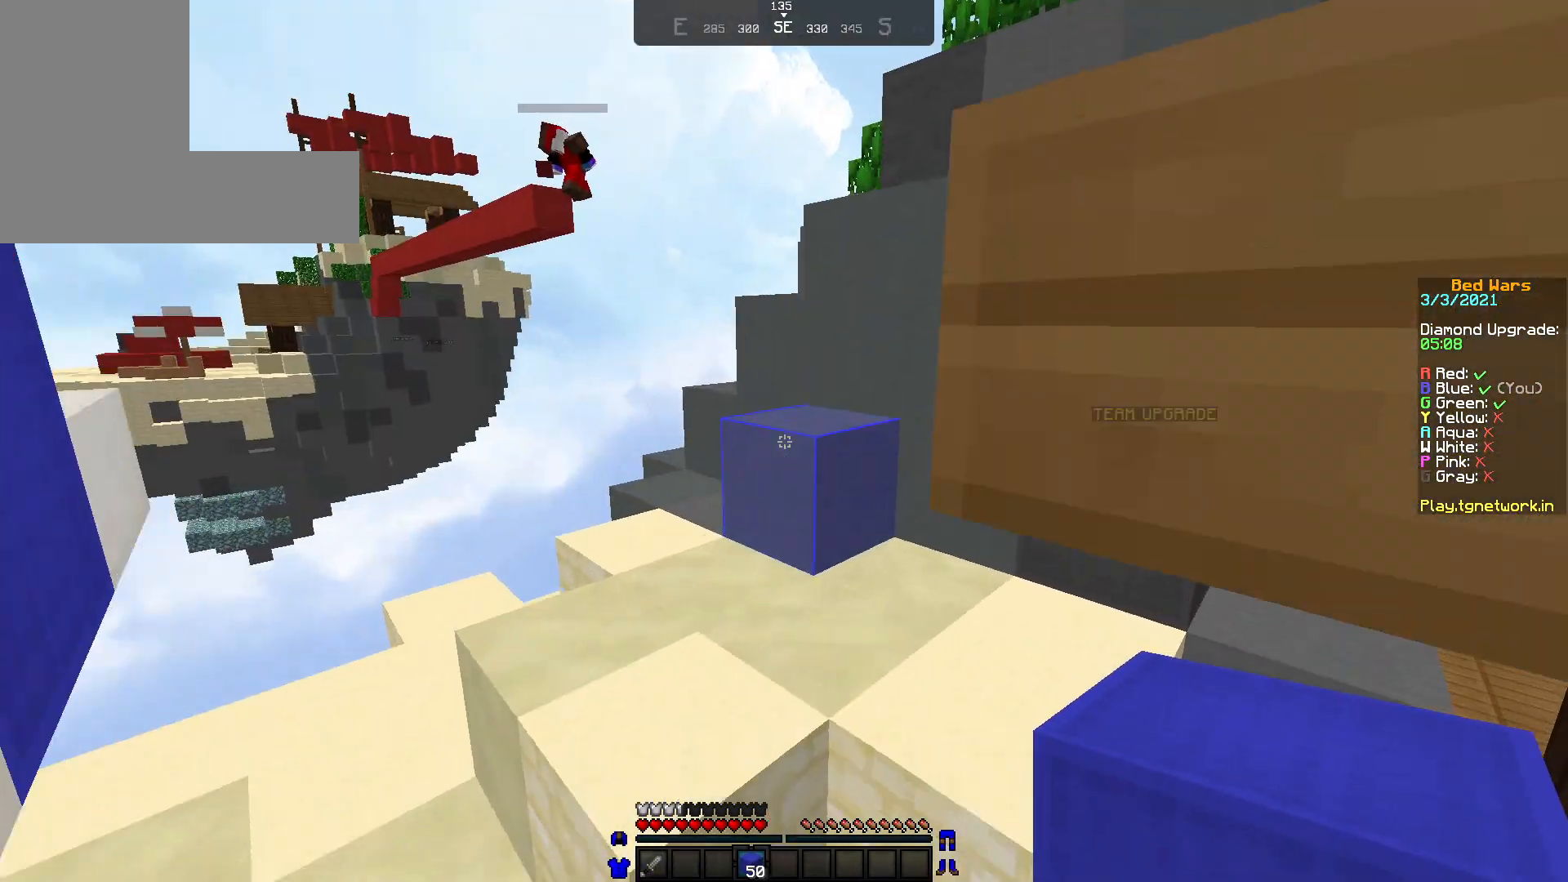
{"keys": ["w"], "mouse": [], "events": []}
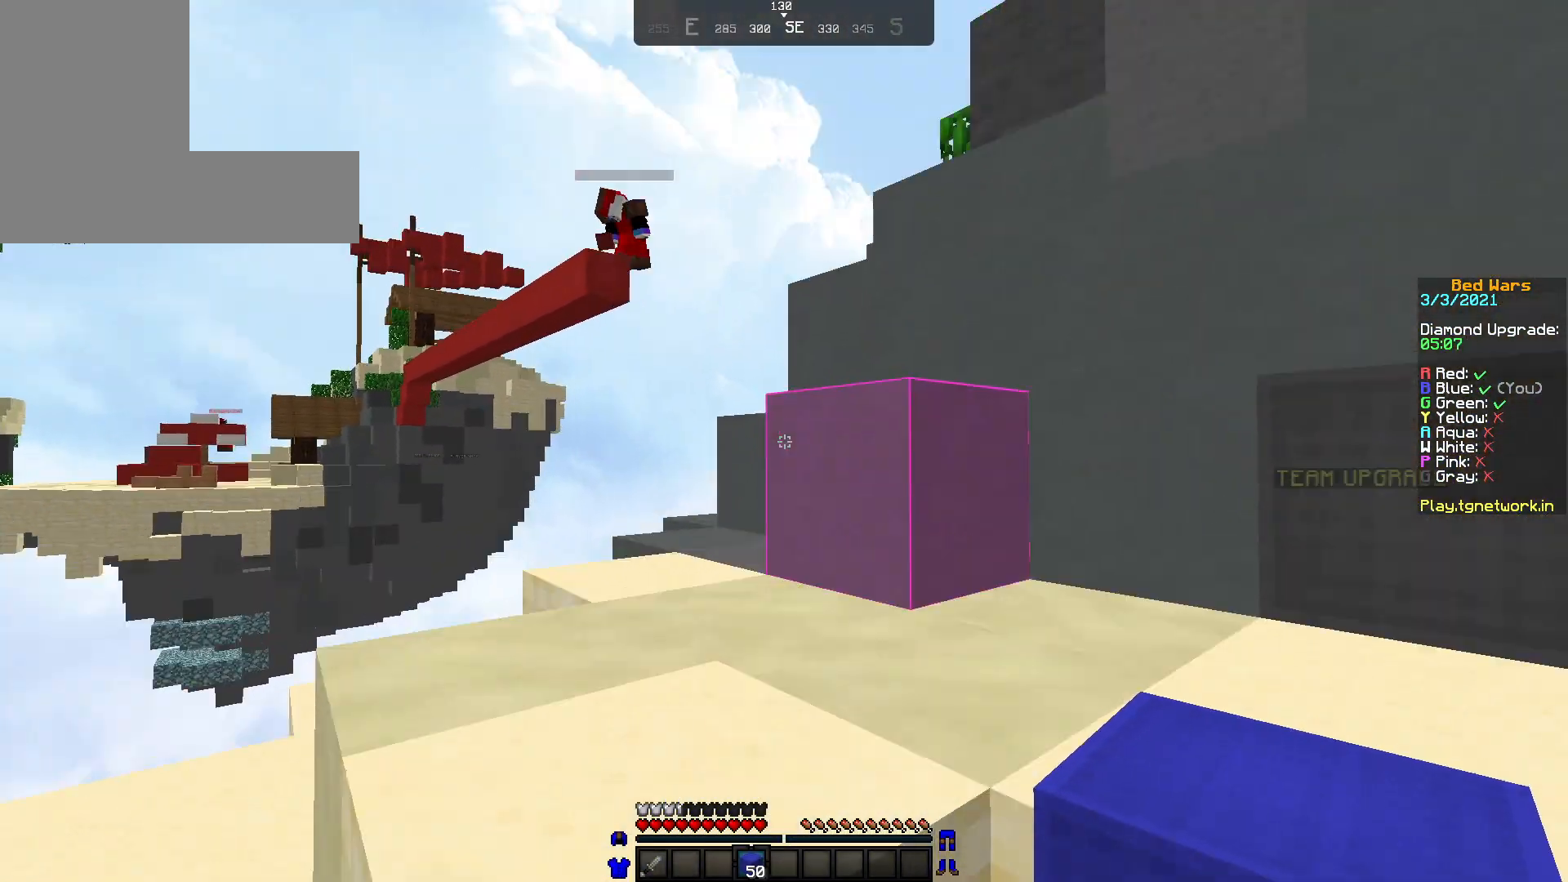
{"keys": ["w"], "mouse": [], "events": []}
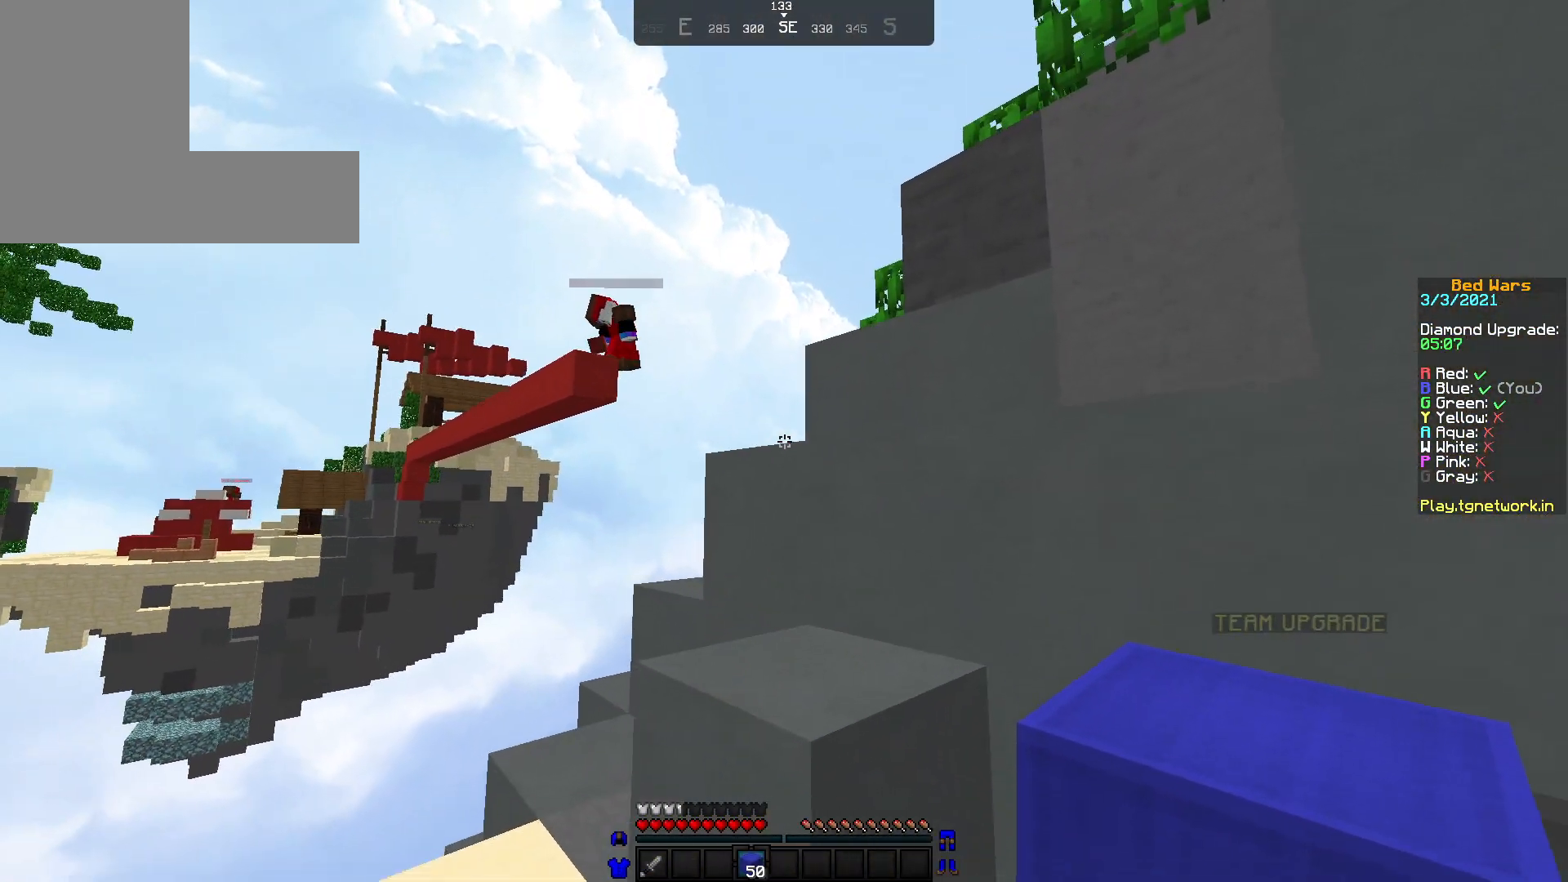
{"keys": ["w"], "mouse": [], "events": []}
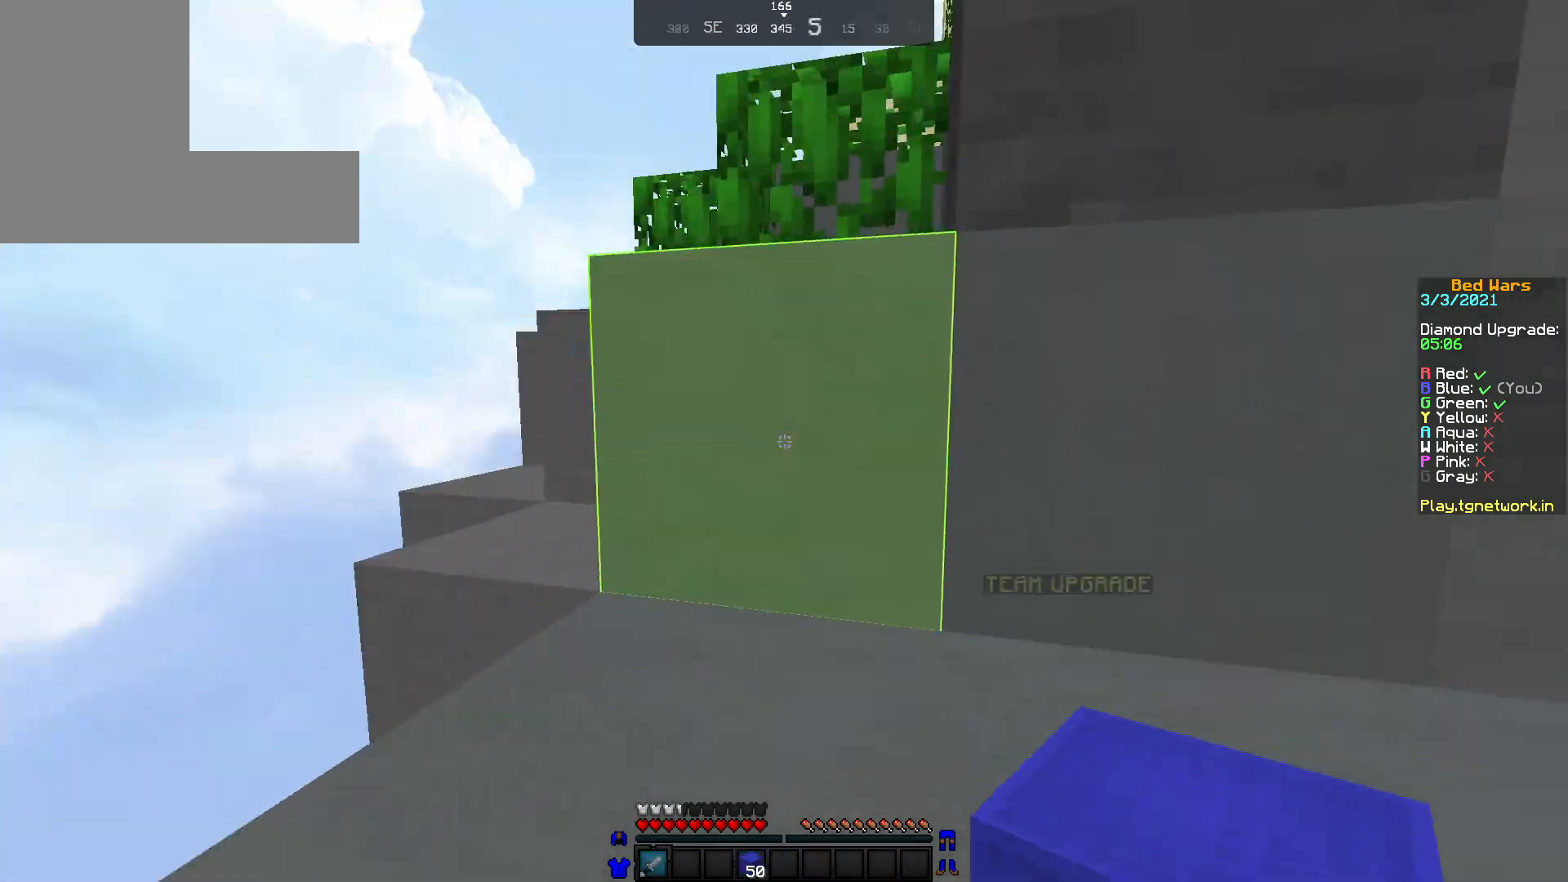
{"keys": ["w"], "mouse": [], "events": []}
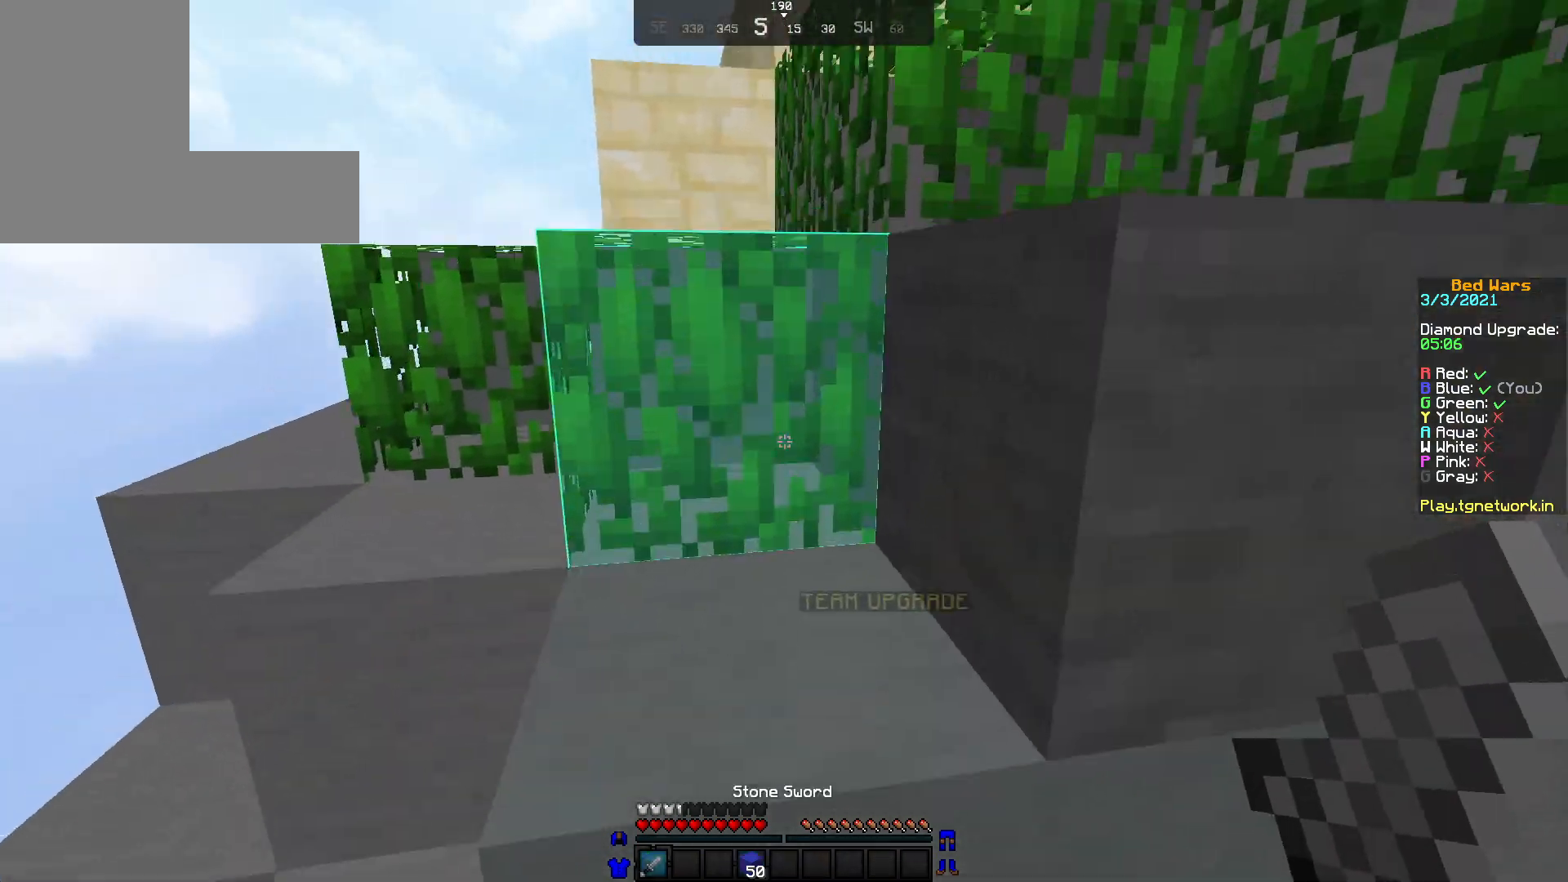
{"keys": ["d", "w"], "mouse": [], "events": [[333, "d", "down"]]}
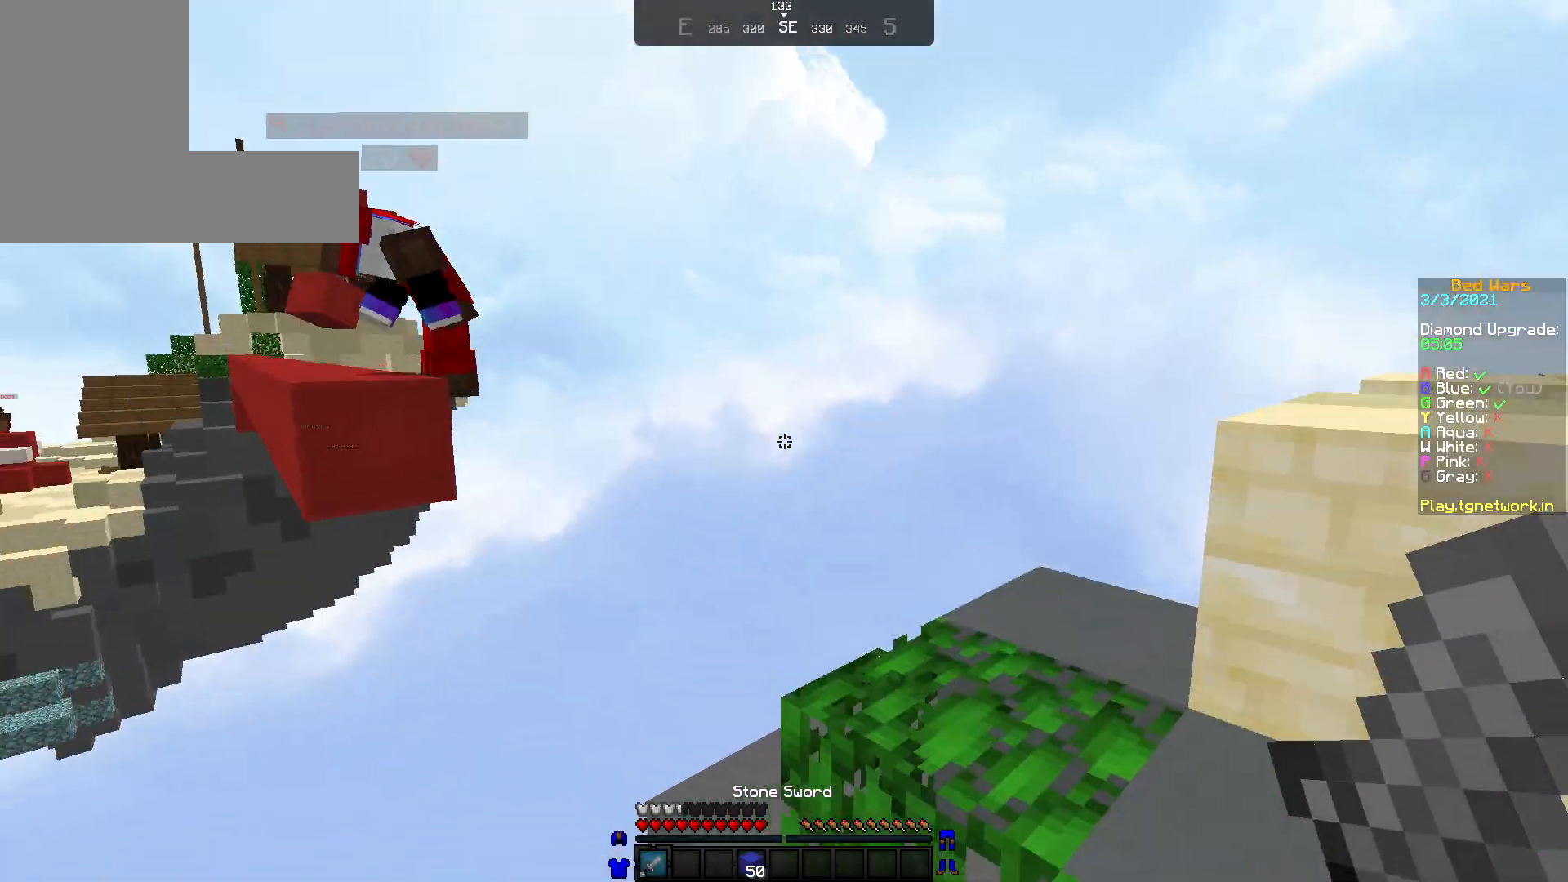
{"keys": ["w"], "mouse": [], "events": [[133, "d", "up"]]}
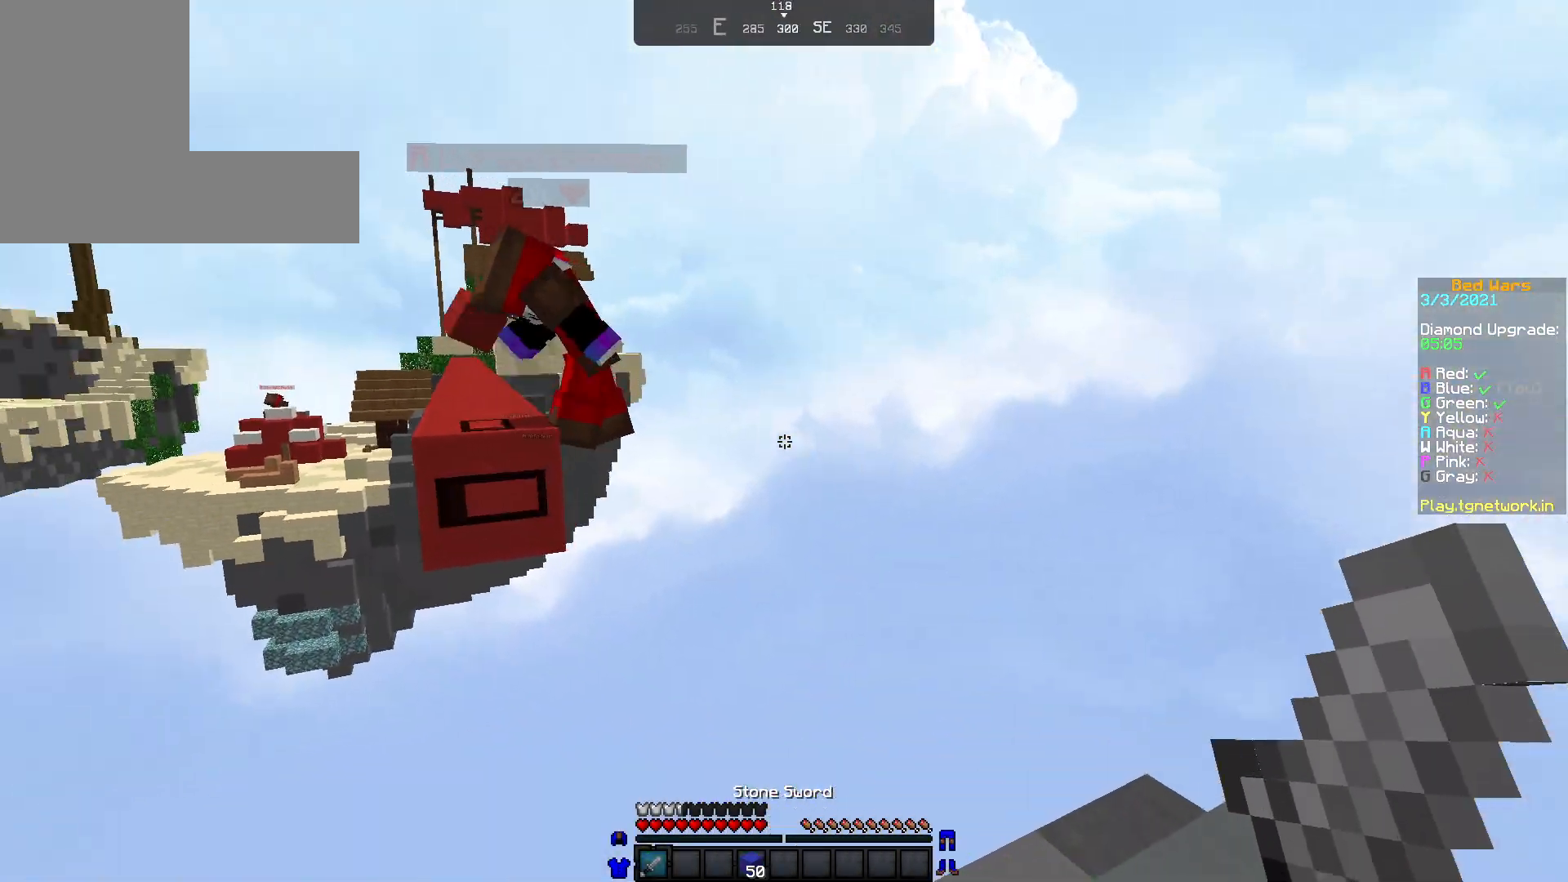
{"keys": [], "mouse": [], "events": [[183, "mouse_left", "down"], [233, "w", "up"], [333, "mouse_left", "up"], [367, "mouse_left", "down"], [483, "mouse_left", "up"]]}